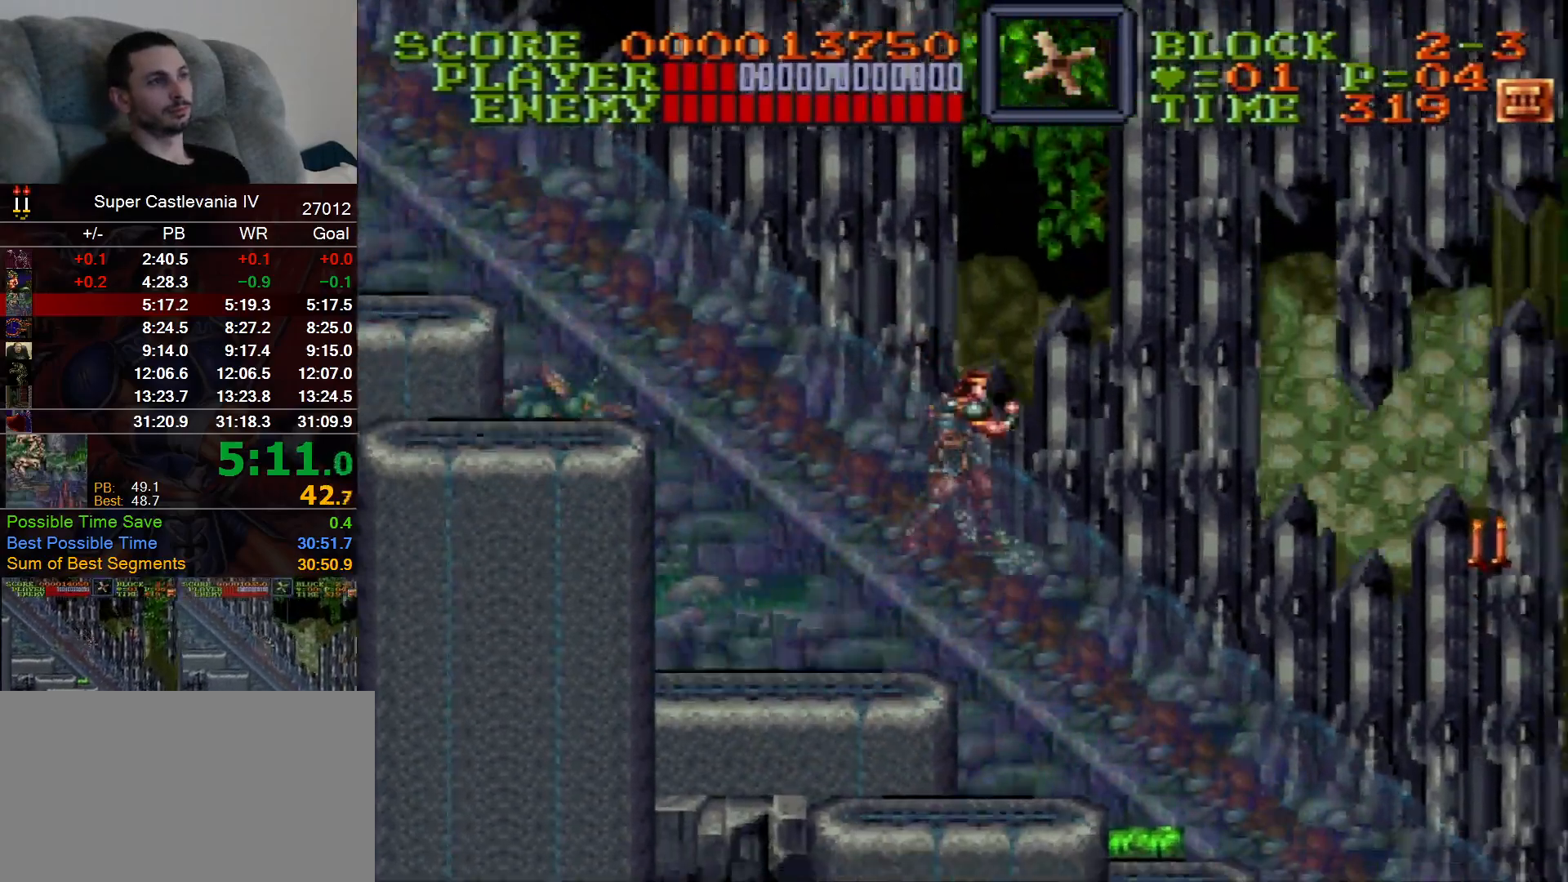
Gameplay with a controller (Nintendo layout); each line is a JSON object with the inputs held at the frame after it (dt_ms = milliseconds from this image to that frame). "events" lists button and stick changes between this image and that frame as [ms after this image, input, new state], when the widget could be followed in between. Not read: L1 L3 R1 R3 Y.
{"dt_ms": 500, "buttons": ["DPAD_RIGHT"], "events": []}
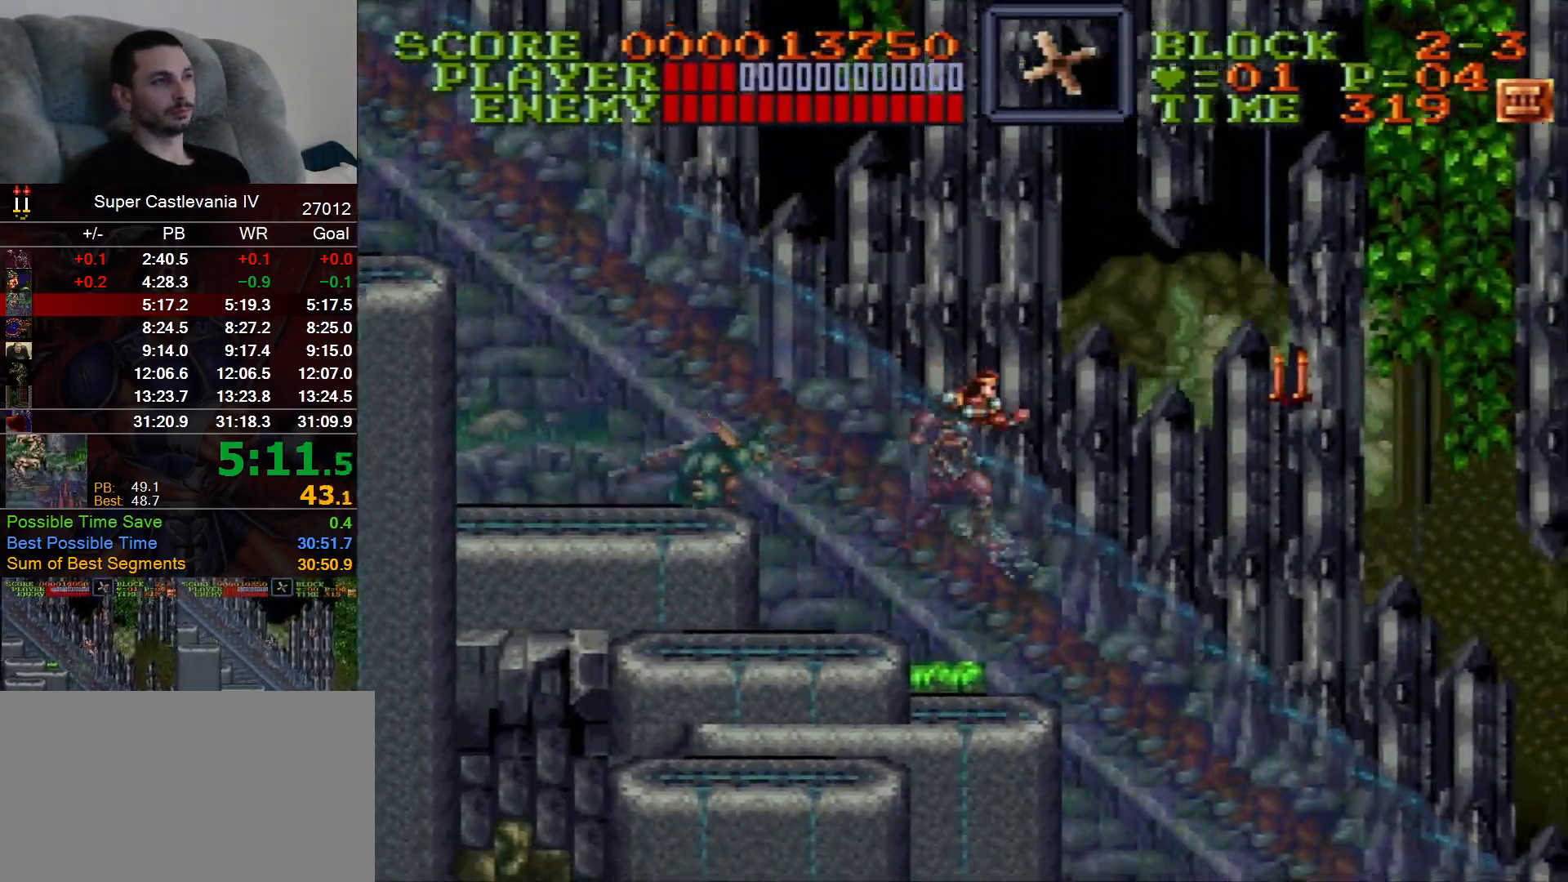
{"dt_ms": 500, "buttons": ["DPAD_RIGHT"], "events": []}
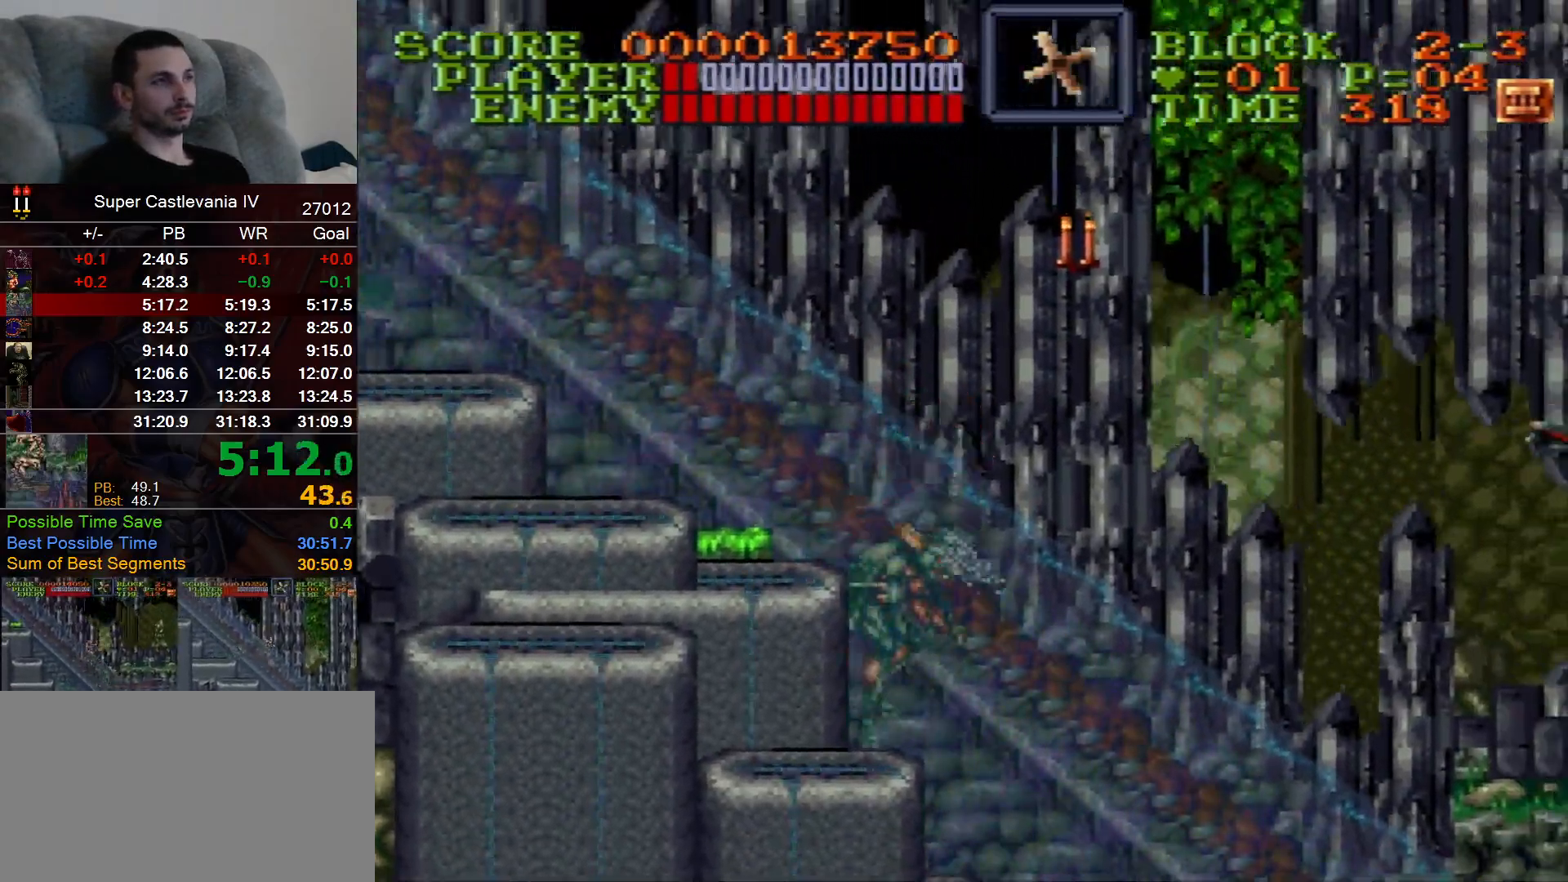
{"dt_ms": 500, "buttons": ["DPAD_RIGHT"], "events": []}
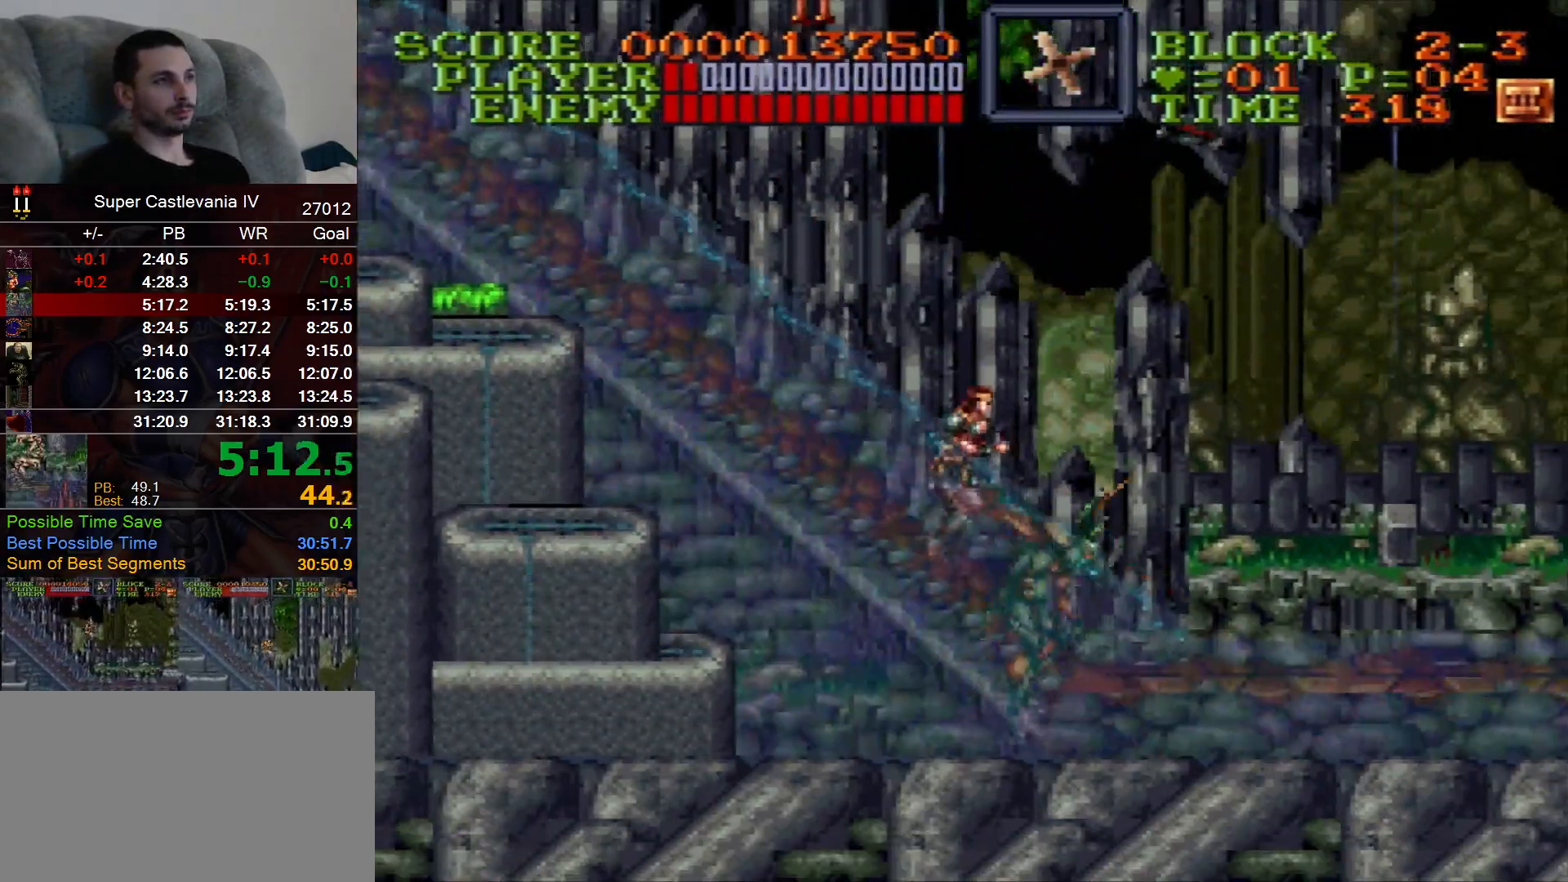
{"dt_ms": 500, "buttons": ["DPAD_RIGHT"], "events": [[50, "B", "down"], [167, "B", "up"]]}
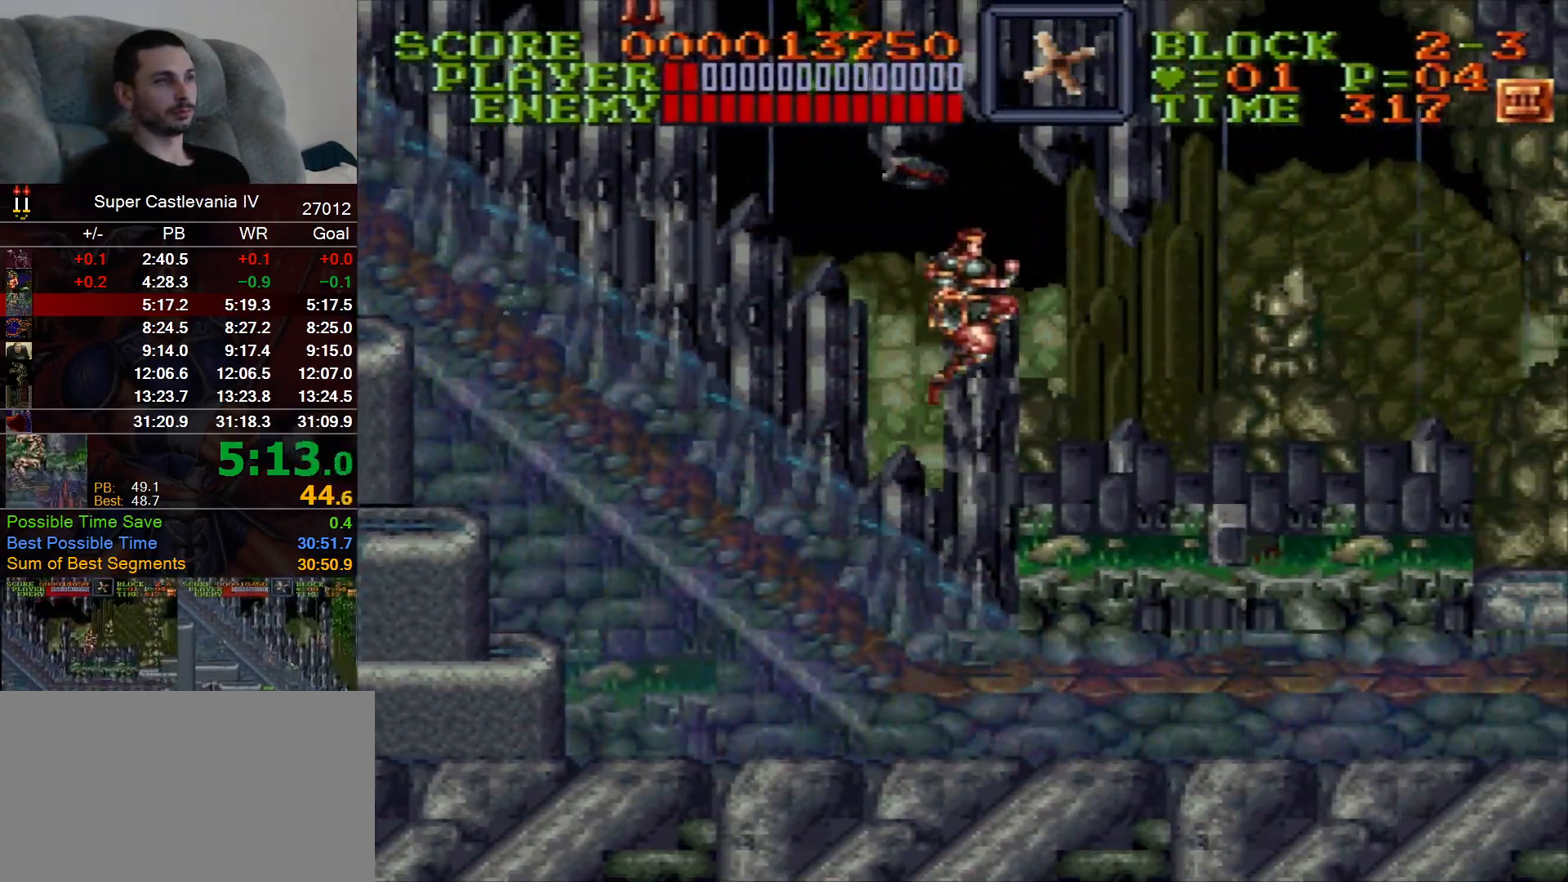
{"dt_ms": 500, "buttons": ["DPAD_RIGHT"], "events": [[300, "B", "down"], [400, "B", "up"]]}
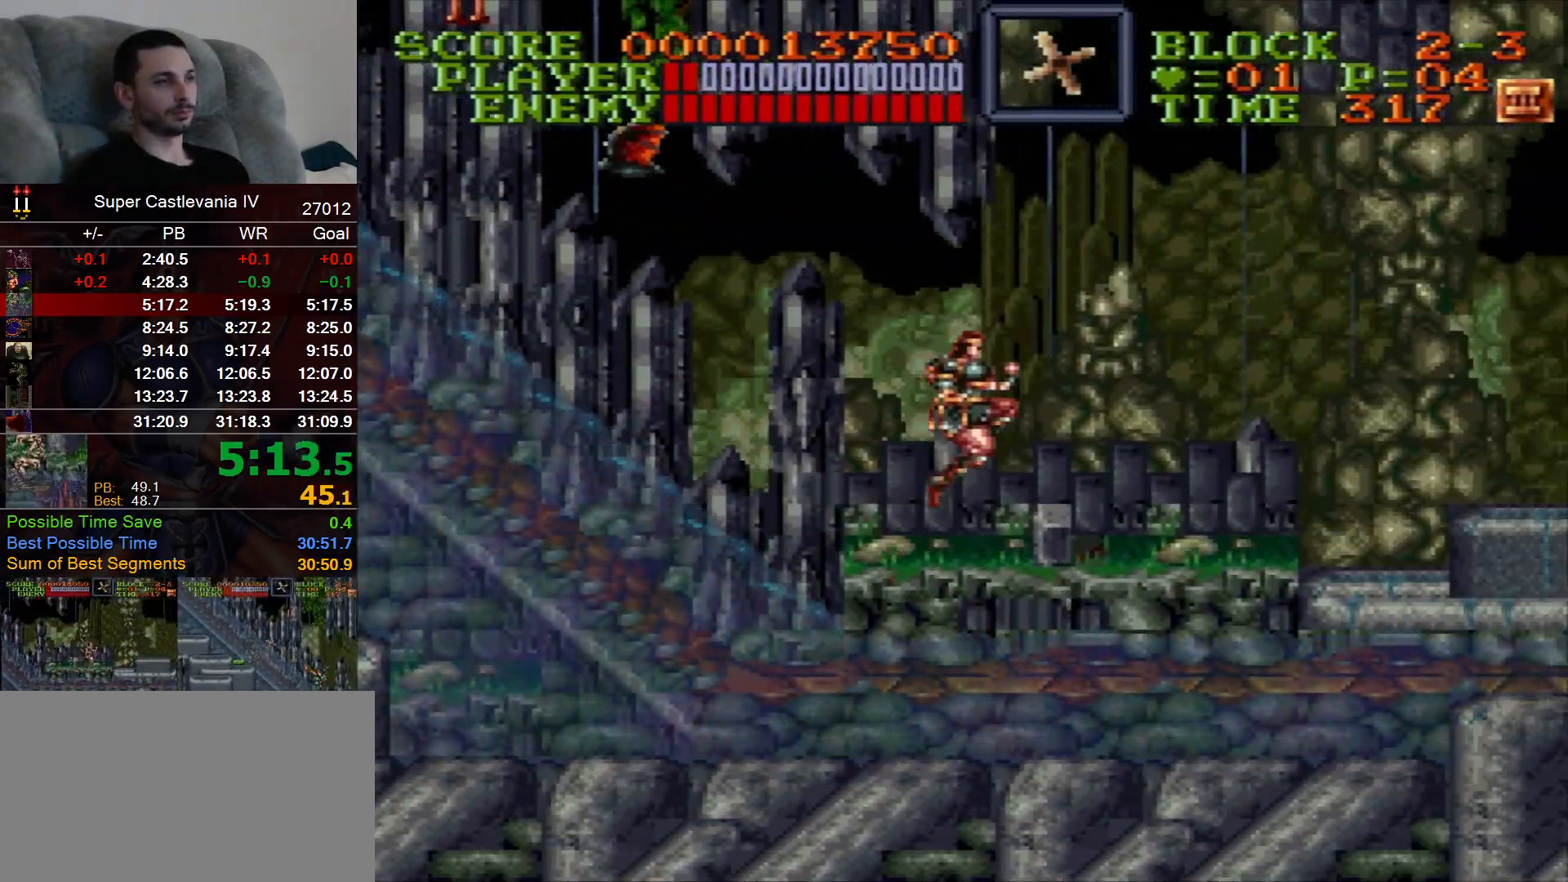
{"dt_ms": 500, "buttons": ["B", "DPAD_RIGHT"], "events": [[483, "B", "down"]]}
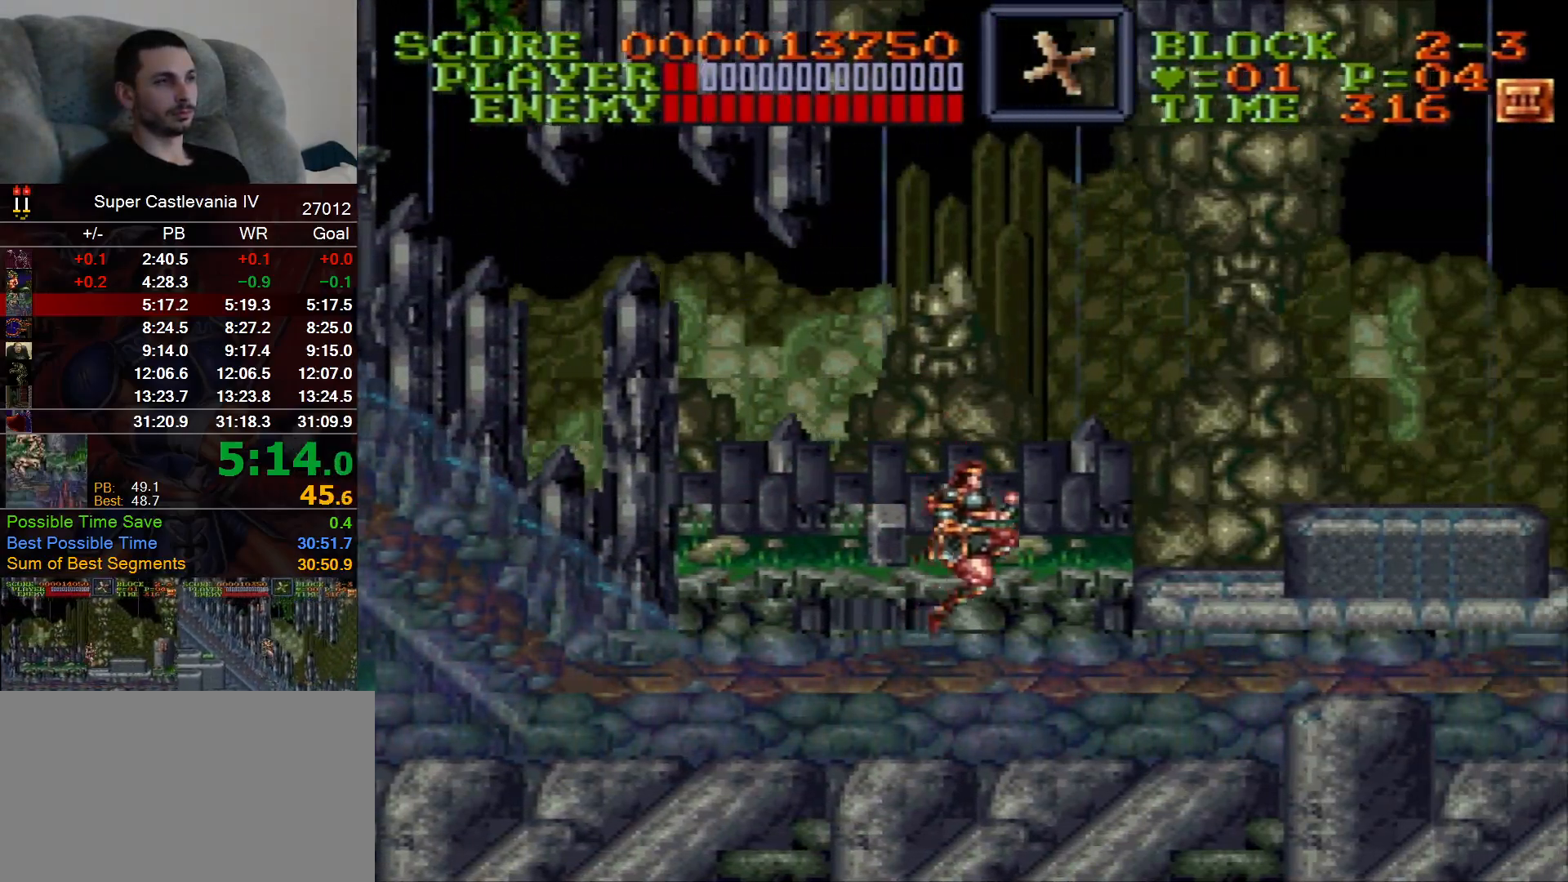
{"dt_ms": 500, "buttons": ["DPAD_RIGHT"], "events": [[50, "B", "up"]]}
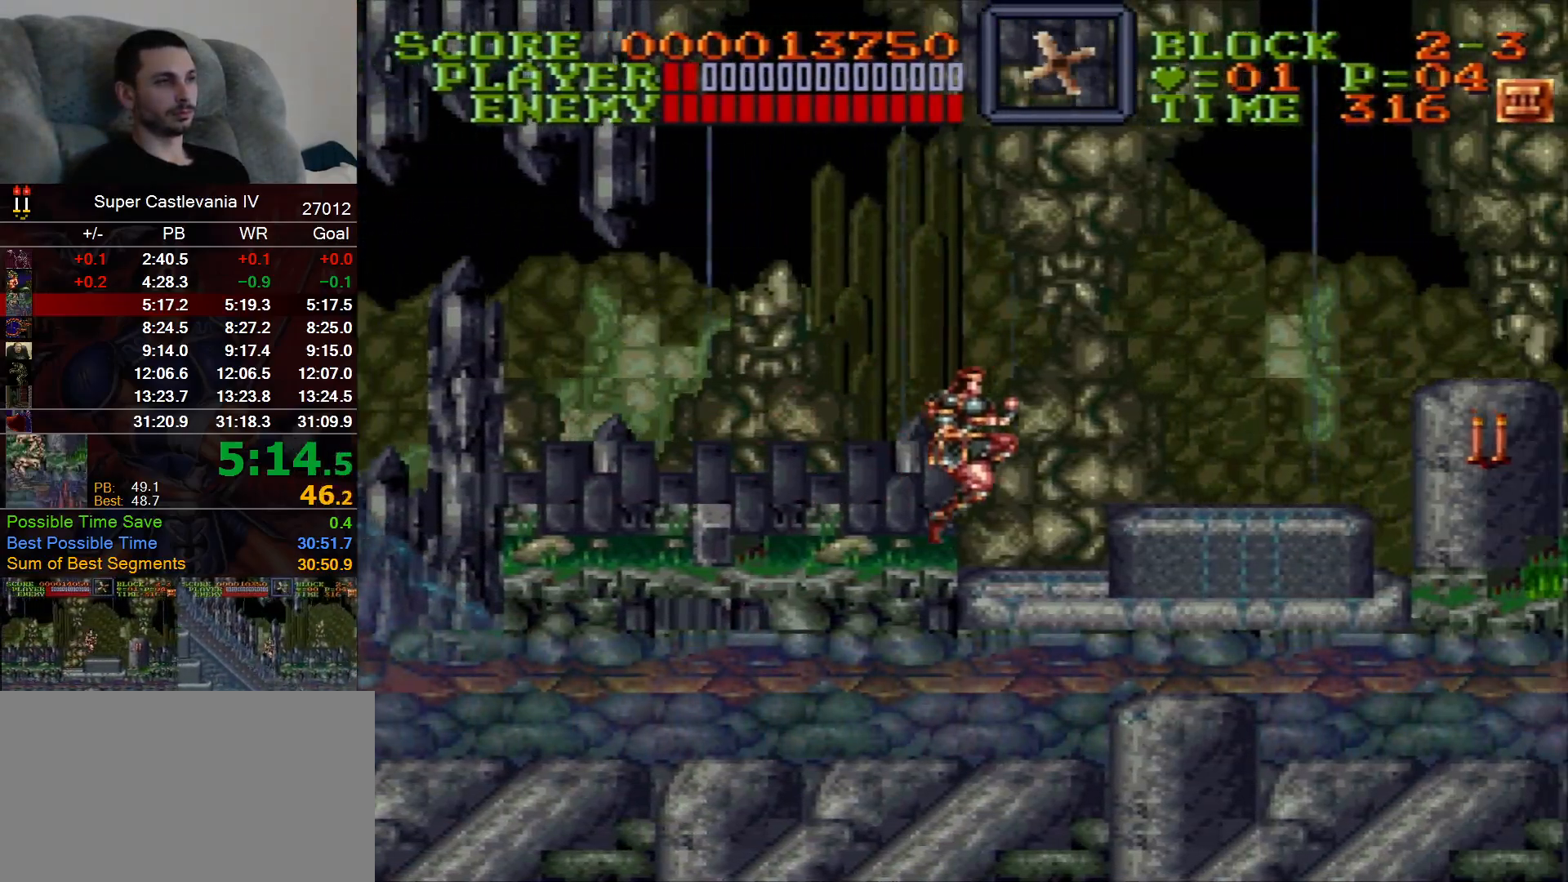
{"dt_ms": 500, "buttons": ["DPAD_RIGHT"], "events": [[150, "B", "down"], [217, "B", "up"]]}
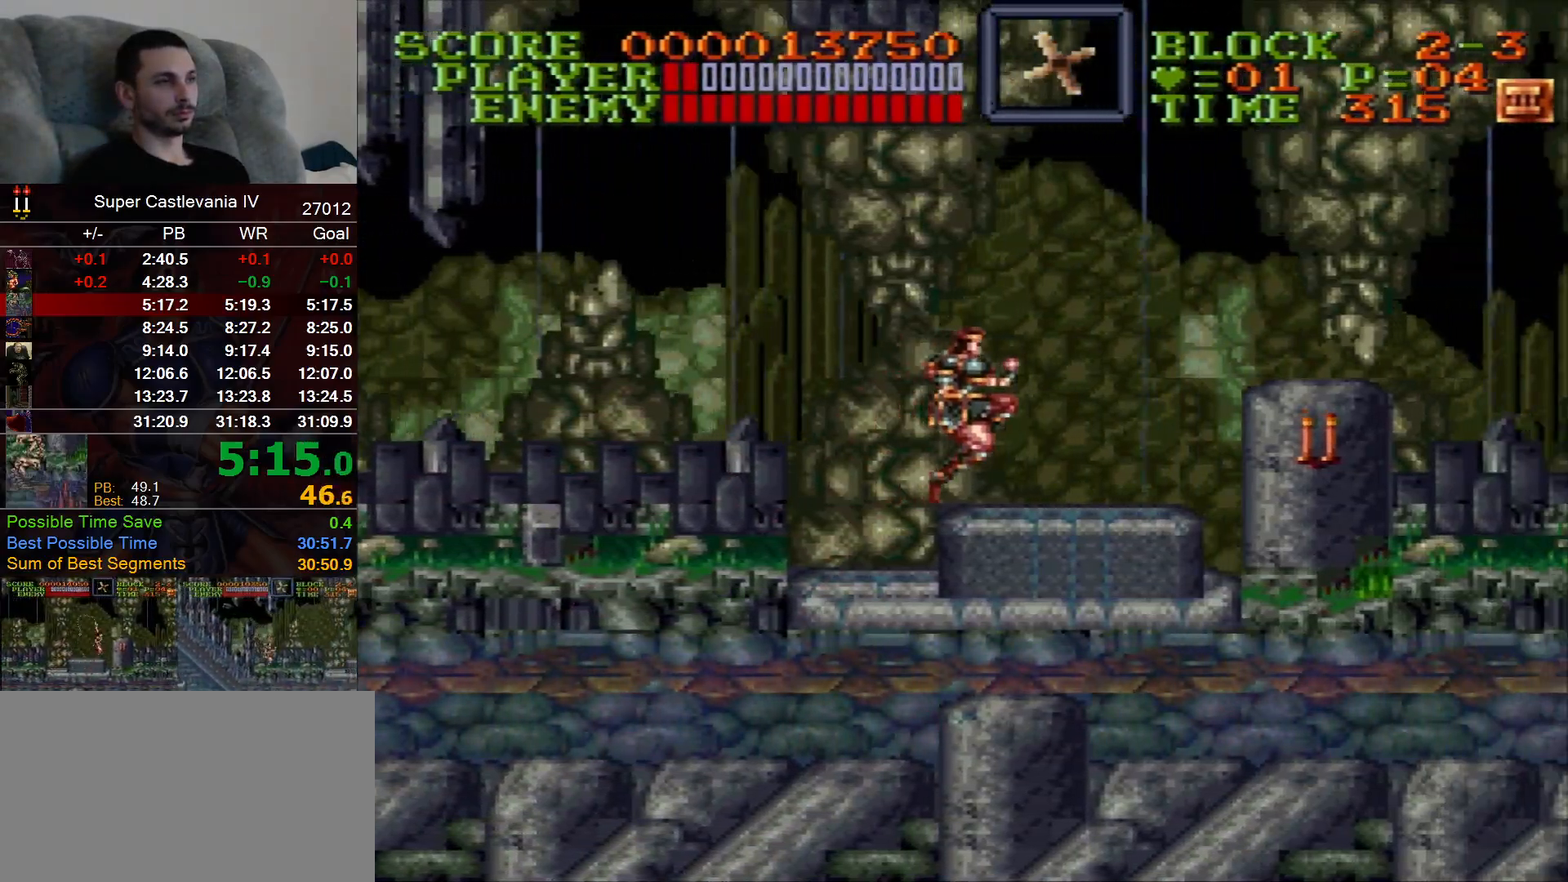
{"dt_ms": 500, "buttons": ["DPAD_RIGHT"], "events": [[317, "B", "down"], [400, "B", "up"]]}
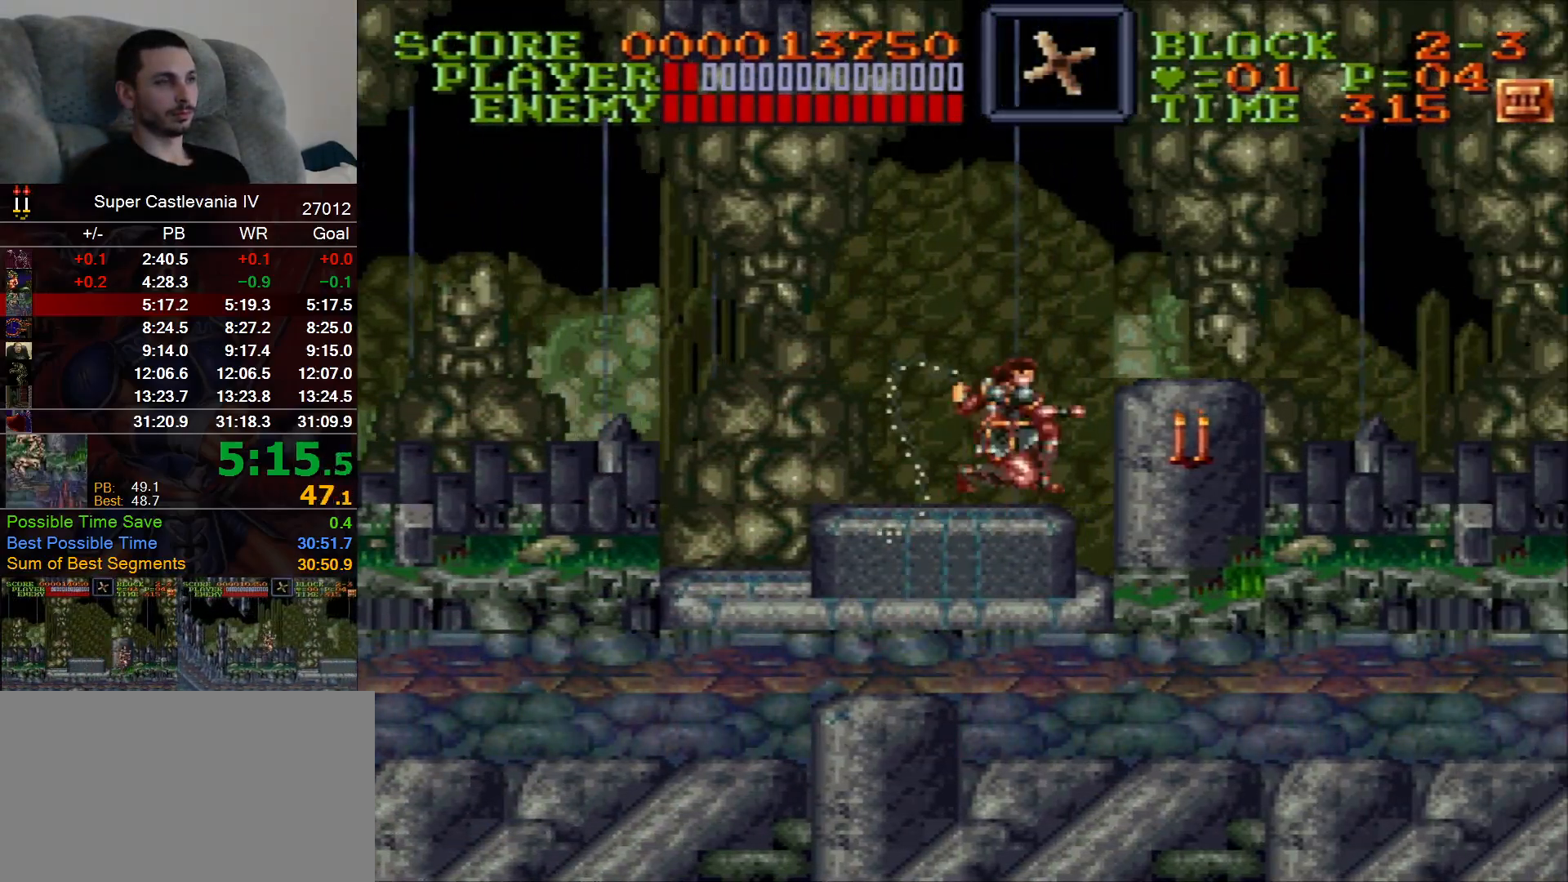
{"dt_ms": 500, "buttons": ["DPAD_RIGHT"]}
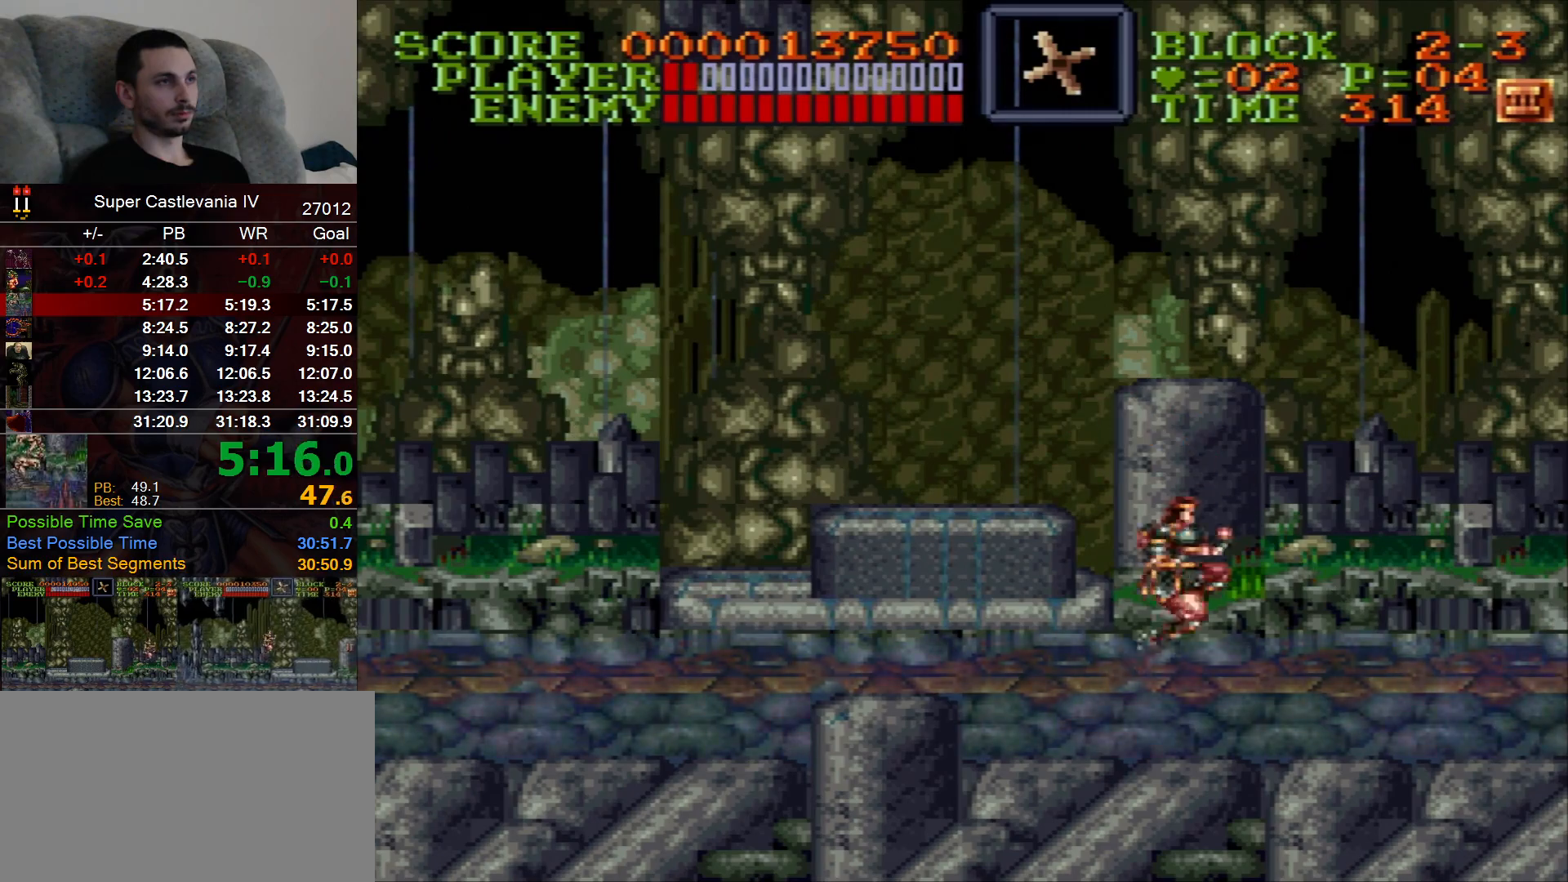
{"dt_ms": 500, "buttons": ["DPAD_RIGHT"], "events": [[17, "B", "down"], [67, "B", "up"]]}
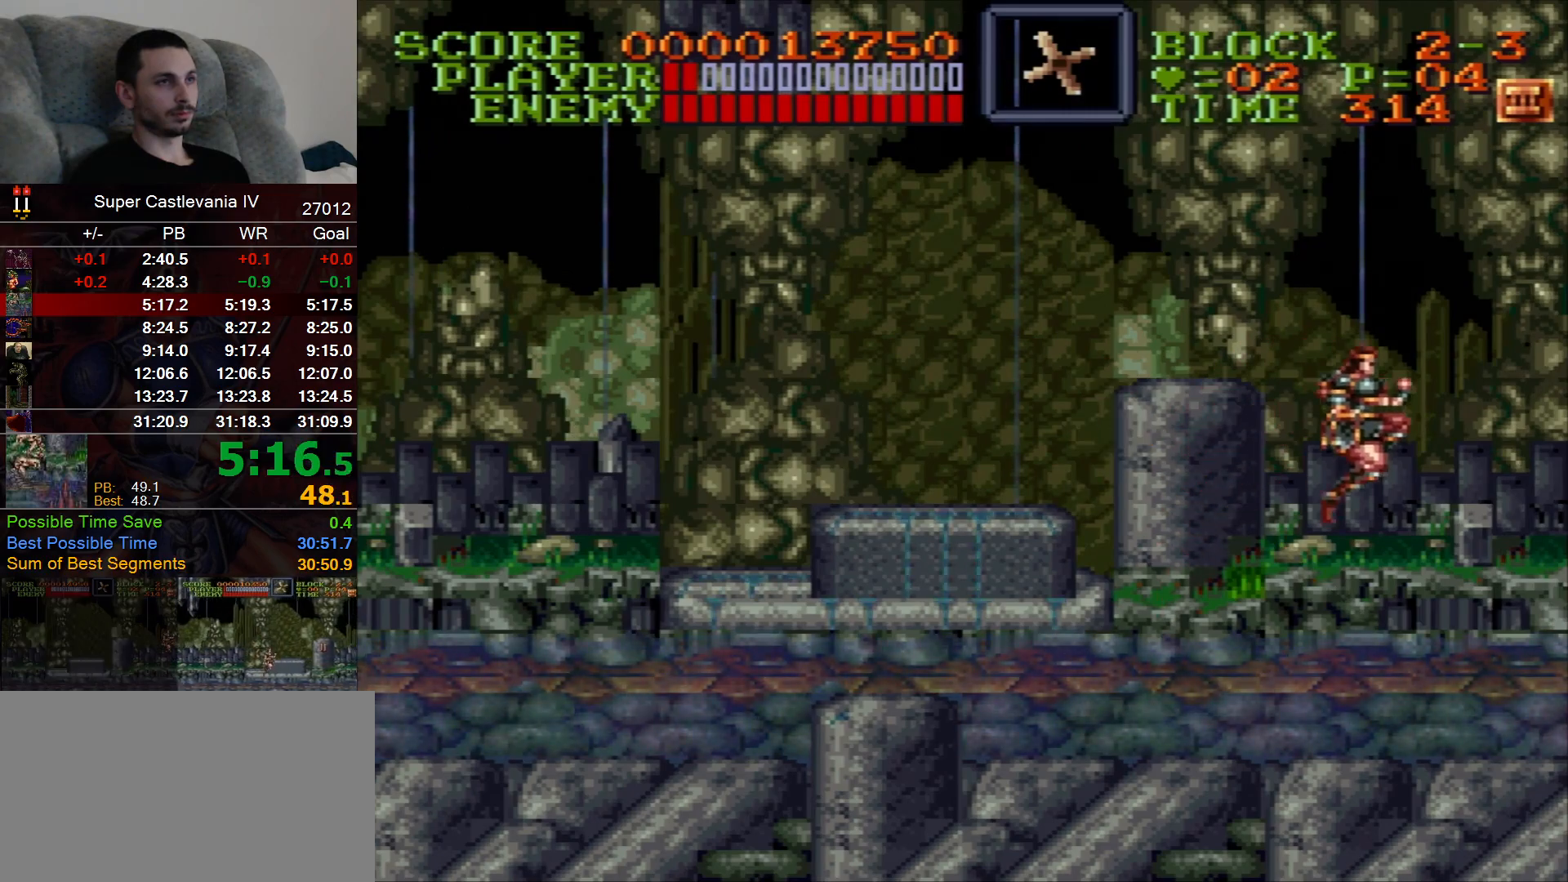
{"dt_ms": 500, "buttons": [], "events": [[200, "B", "down"], [283, "B", "up"], [367, "DPAD_RIGHT", "up"]]}
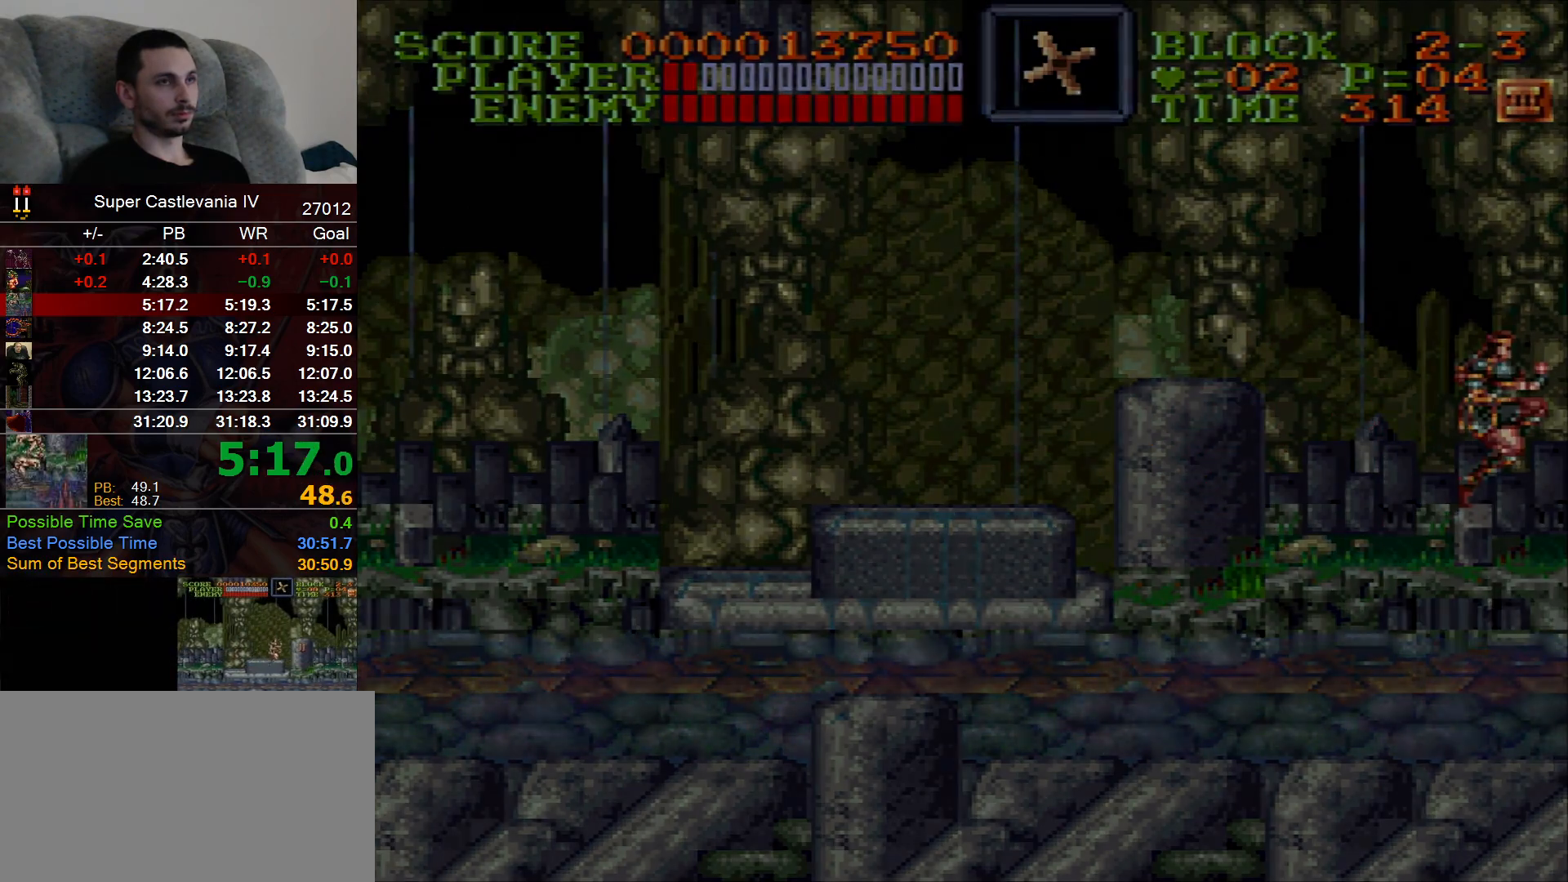
{"dt_ms": 500, "buttons": [], "events": []}
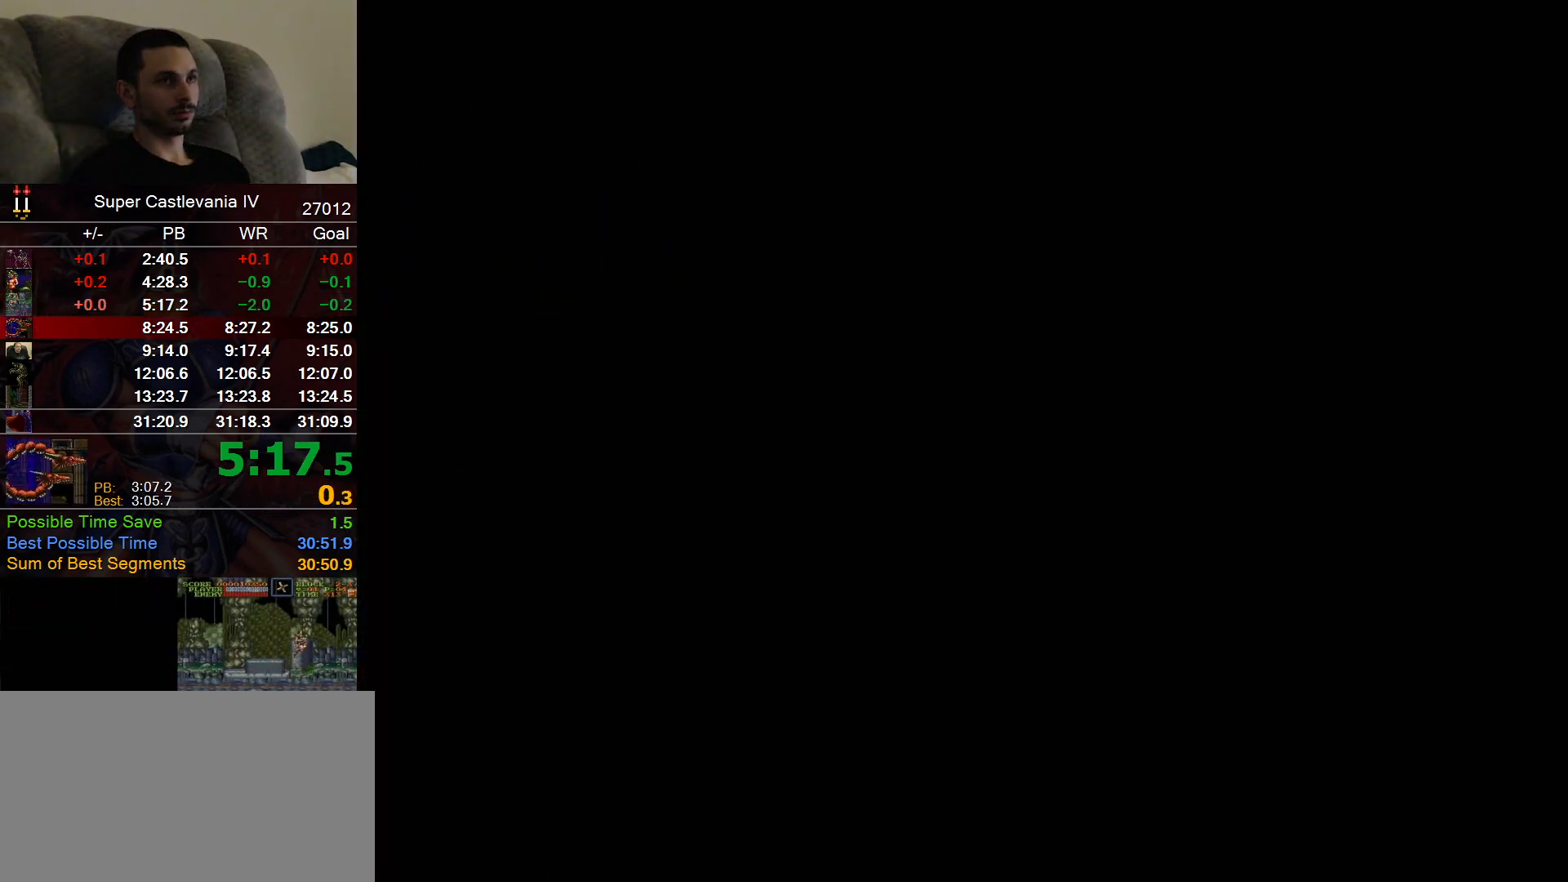
{"dt_ms": 500, "buttons": [], "events": []}
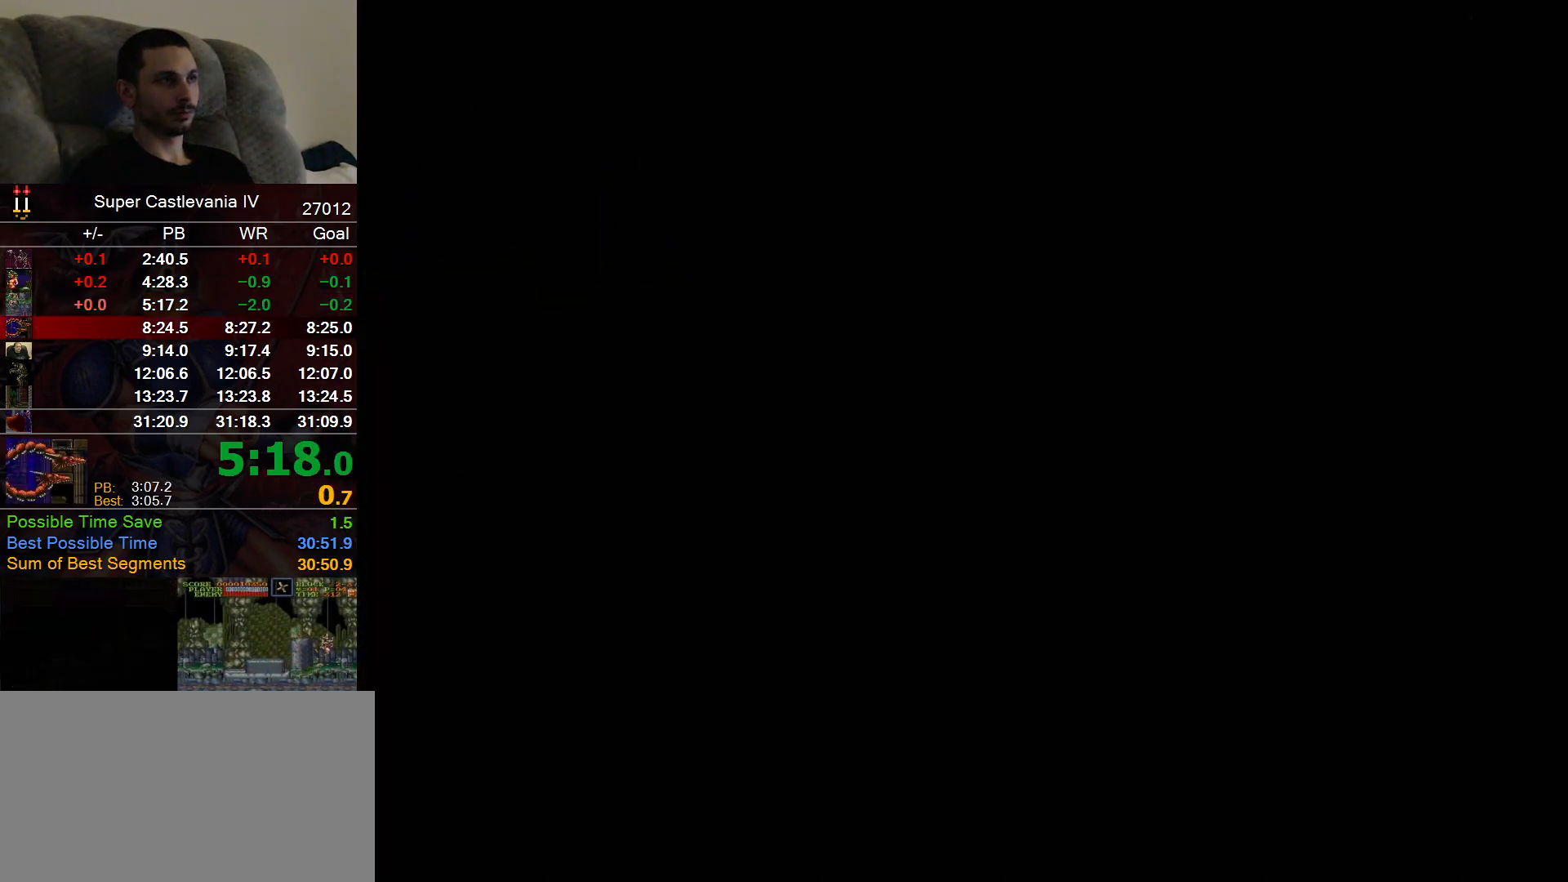
{"dt_ms": 500, "buttons": [], "events": []}
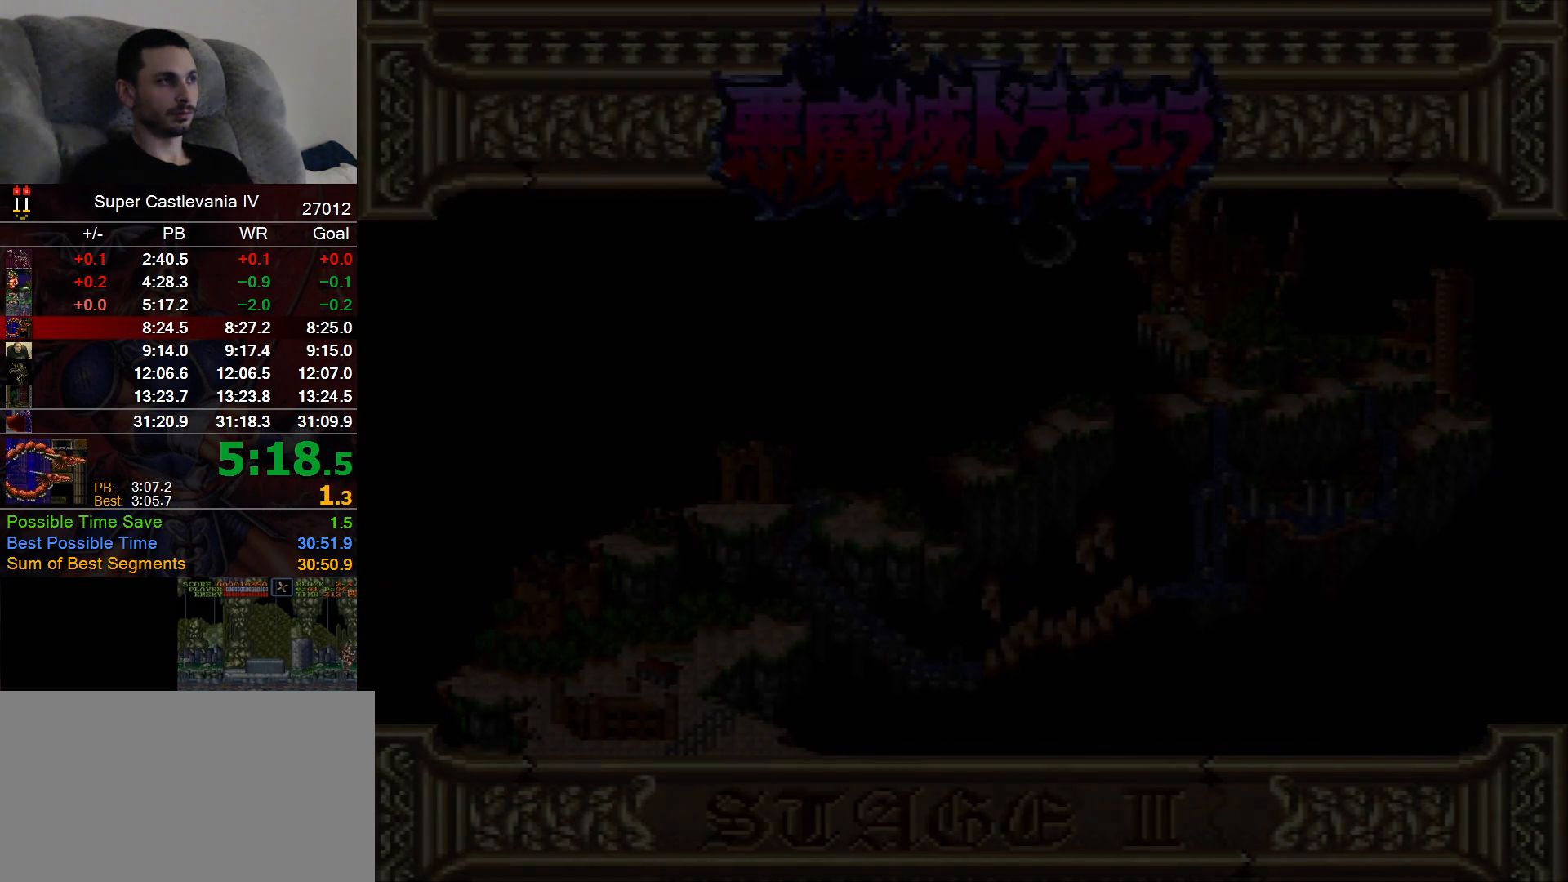
{"dt_ms": 500, "buttons": [], "events": [[33, "A", "down"], [133, "A", "up"]]}
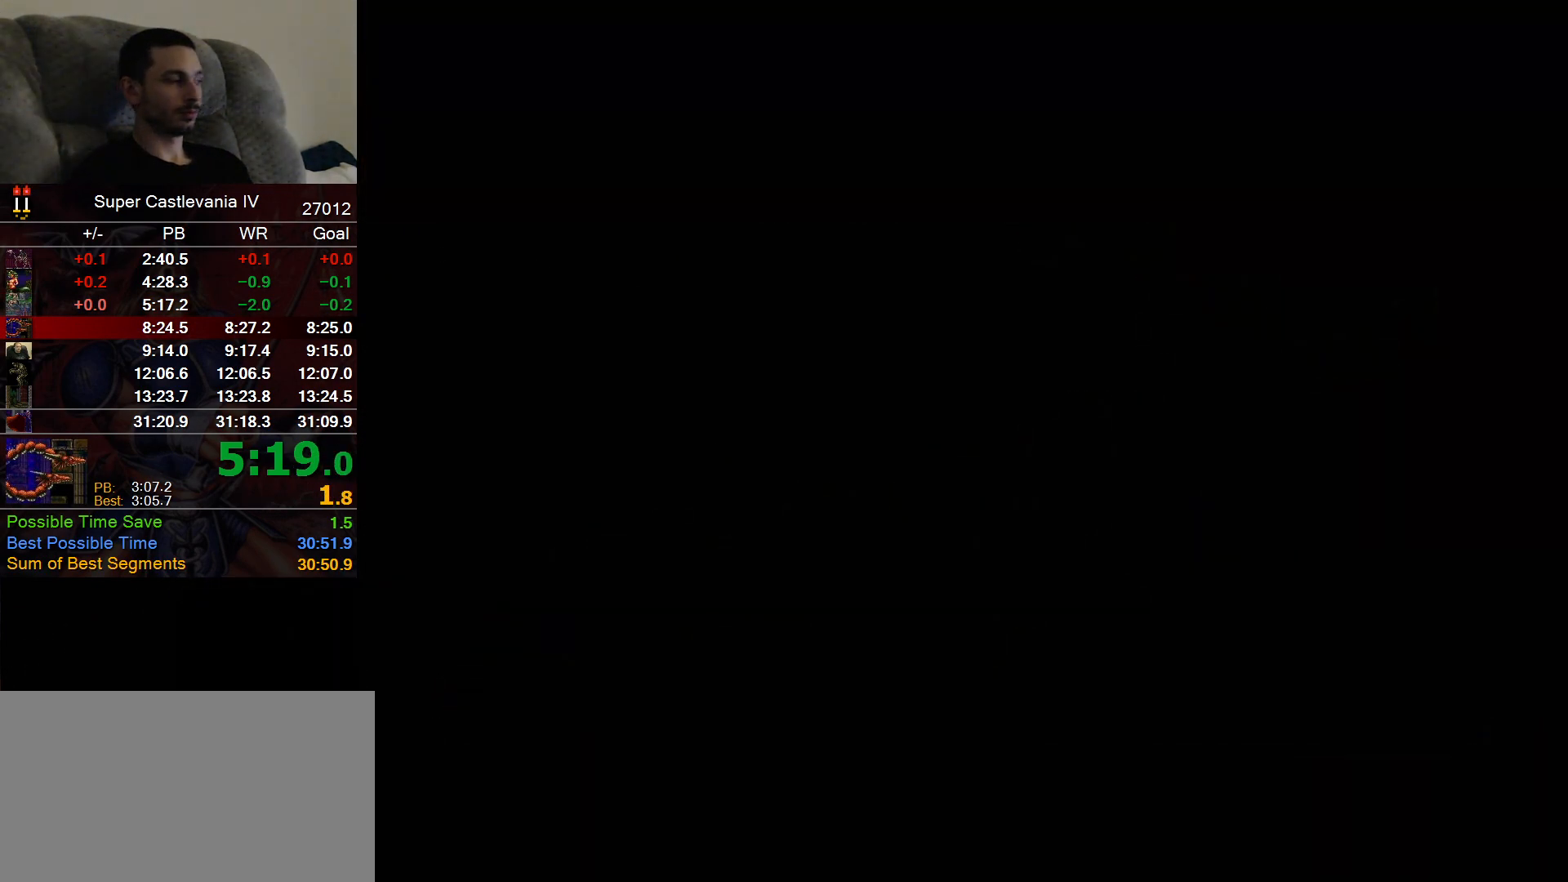
{"dt_ms": 1000, "buttons": ["DPAD_RIGHT"], "events": [[817, "DPAD_RIGHT", "down"]]}
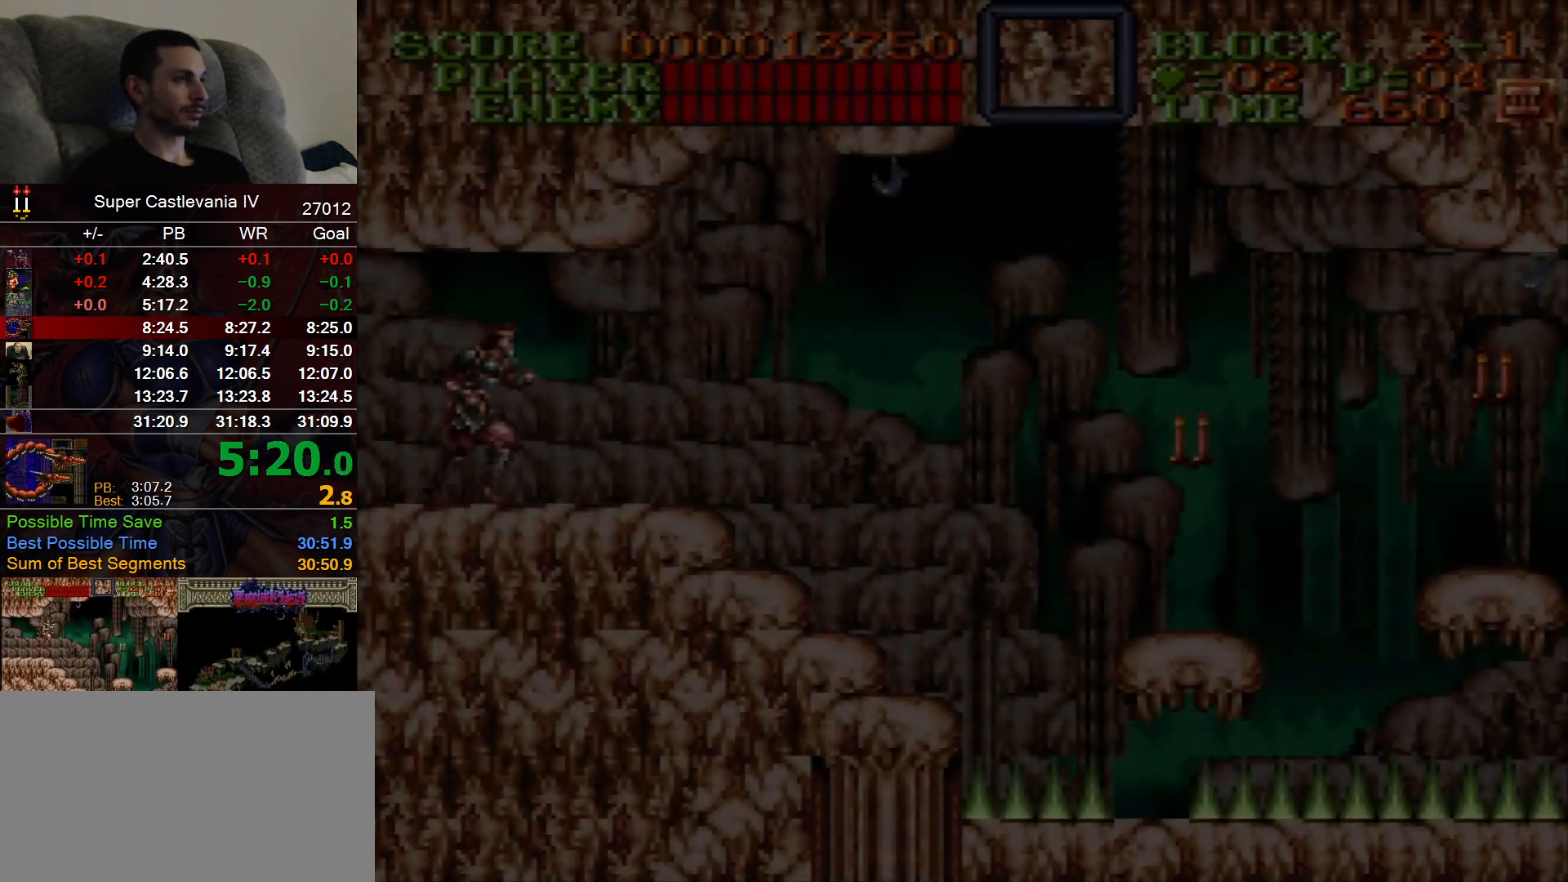
{"dt_ms": 500, "buttons": ["DPAD_RIGHT"], "events": []}
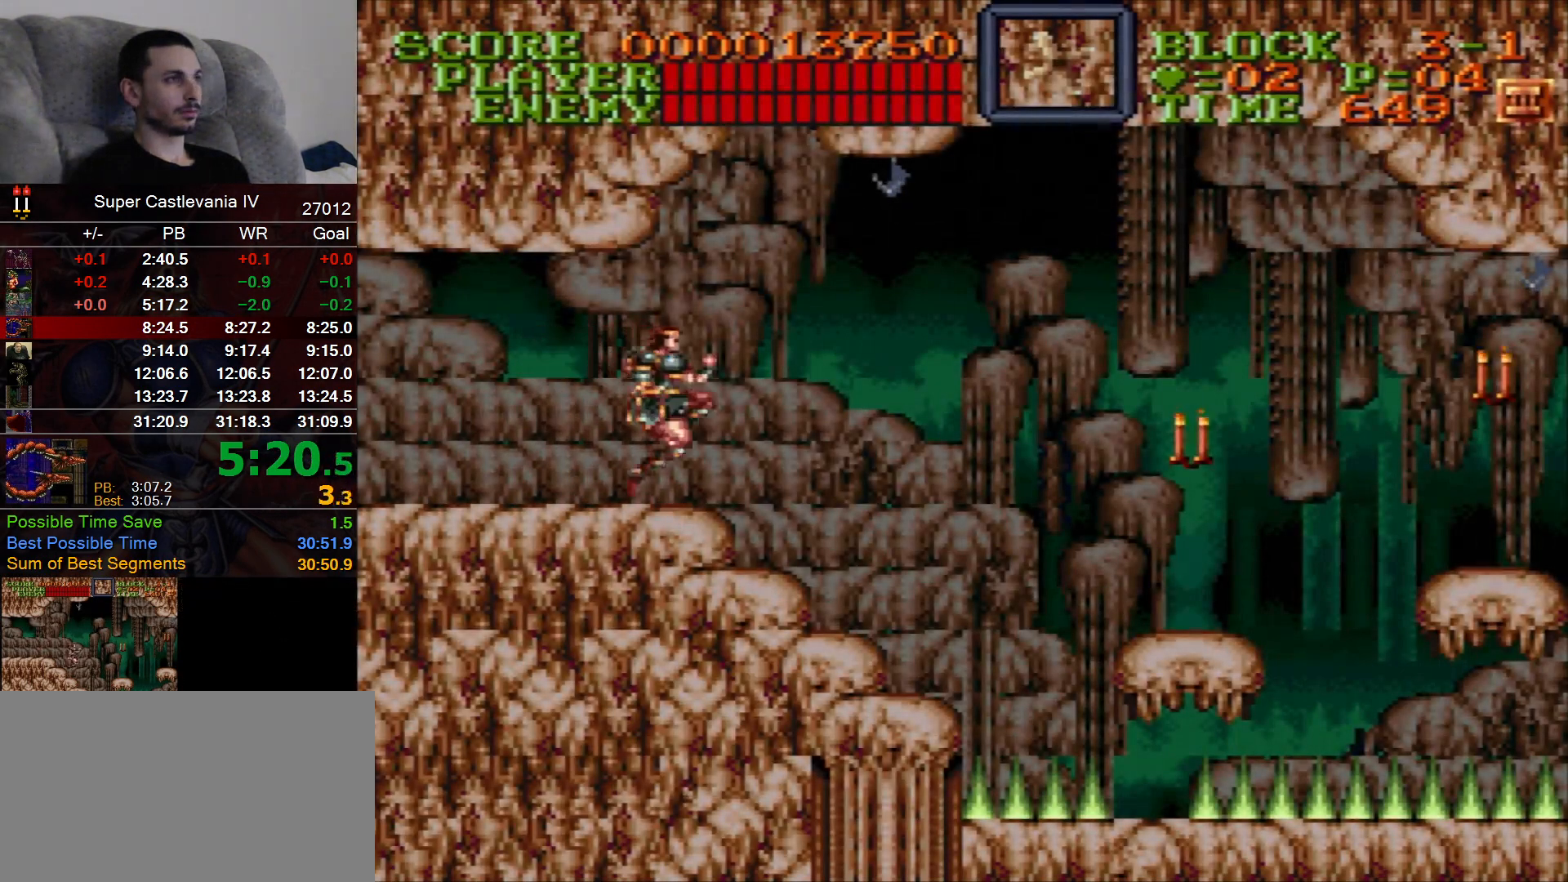
{"dt_ms": 500, "buttons": ["DPAD_RIGHT"], "events": []}
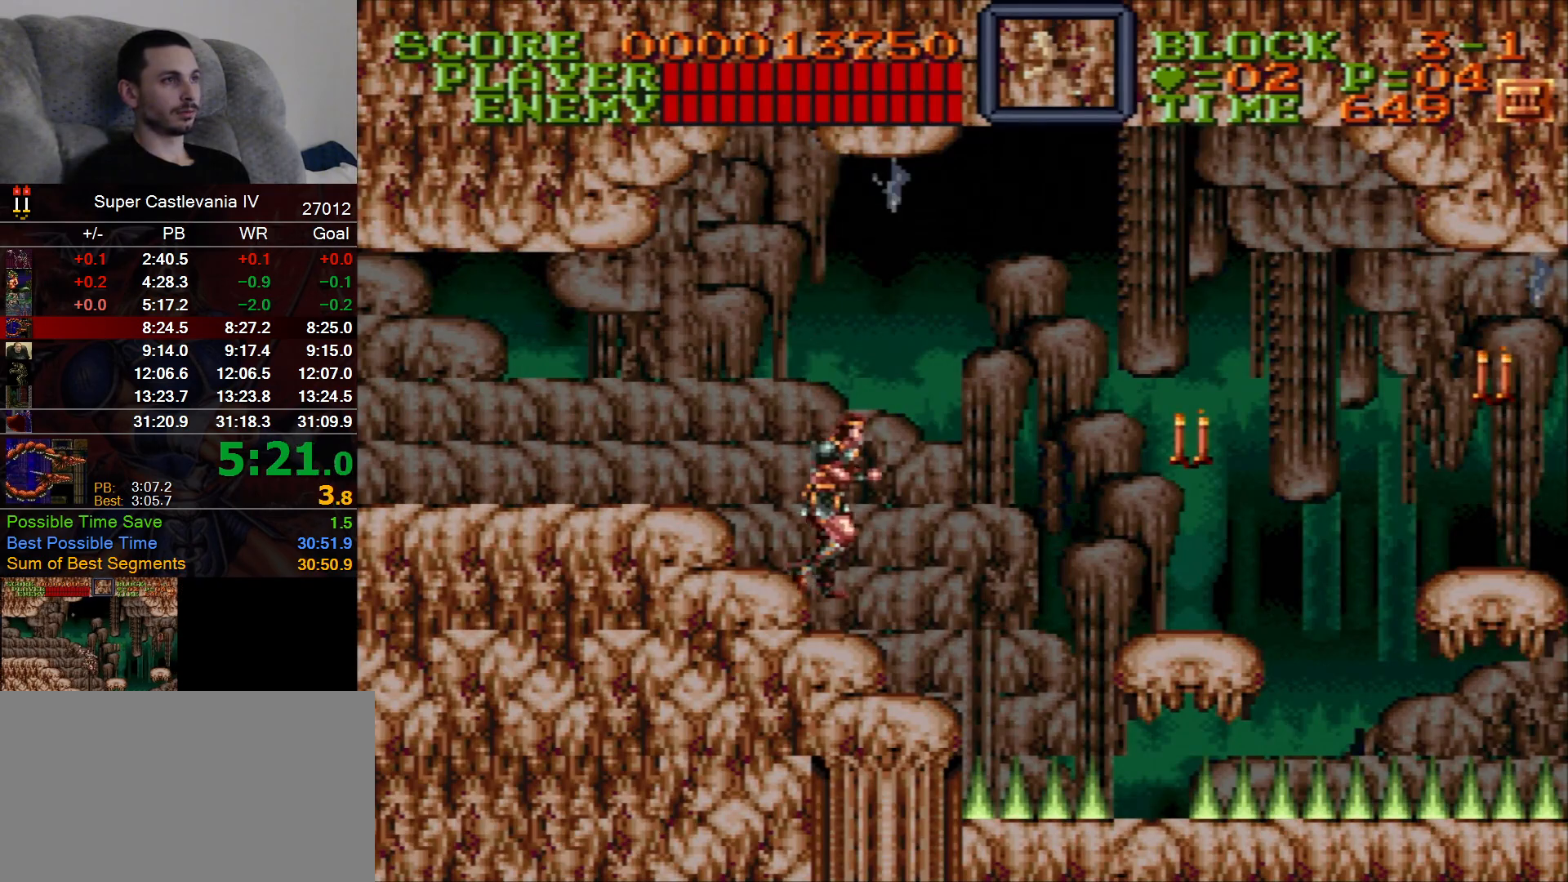
{"dt_ms": 500, "buttons": ["B", "DPAD_RIGHT"], "events": [[433, "B", "down"]]}
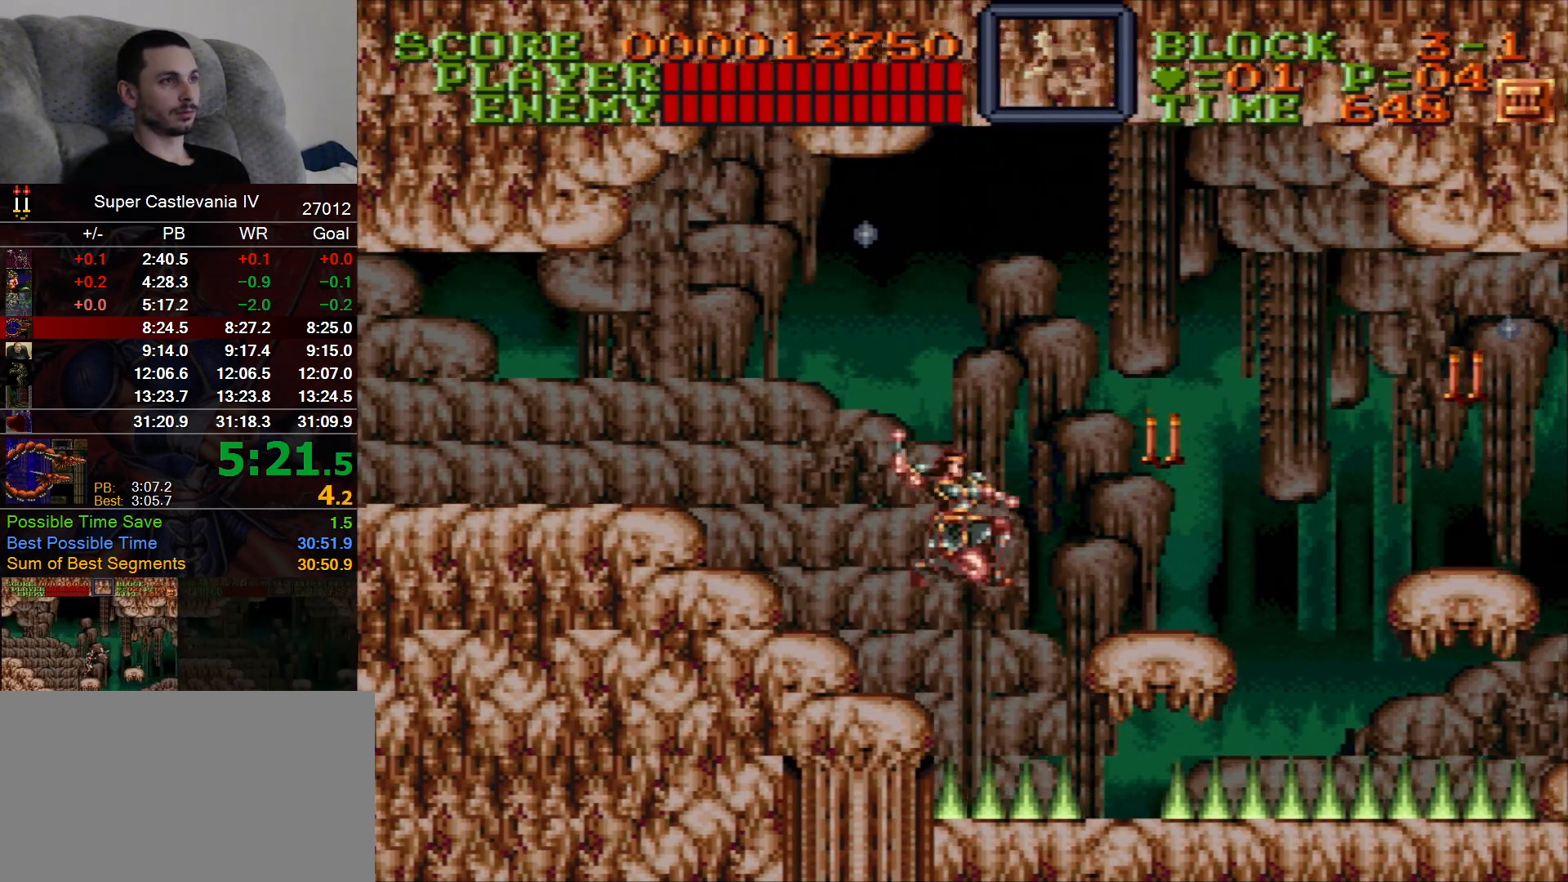
{"dt_ms": 500, "buttons": ["DPAD_RIGHT"], "events": [[83, "B", "up"]]}
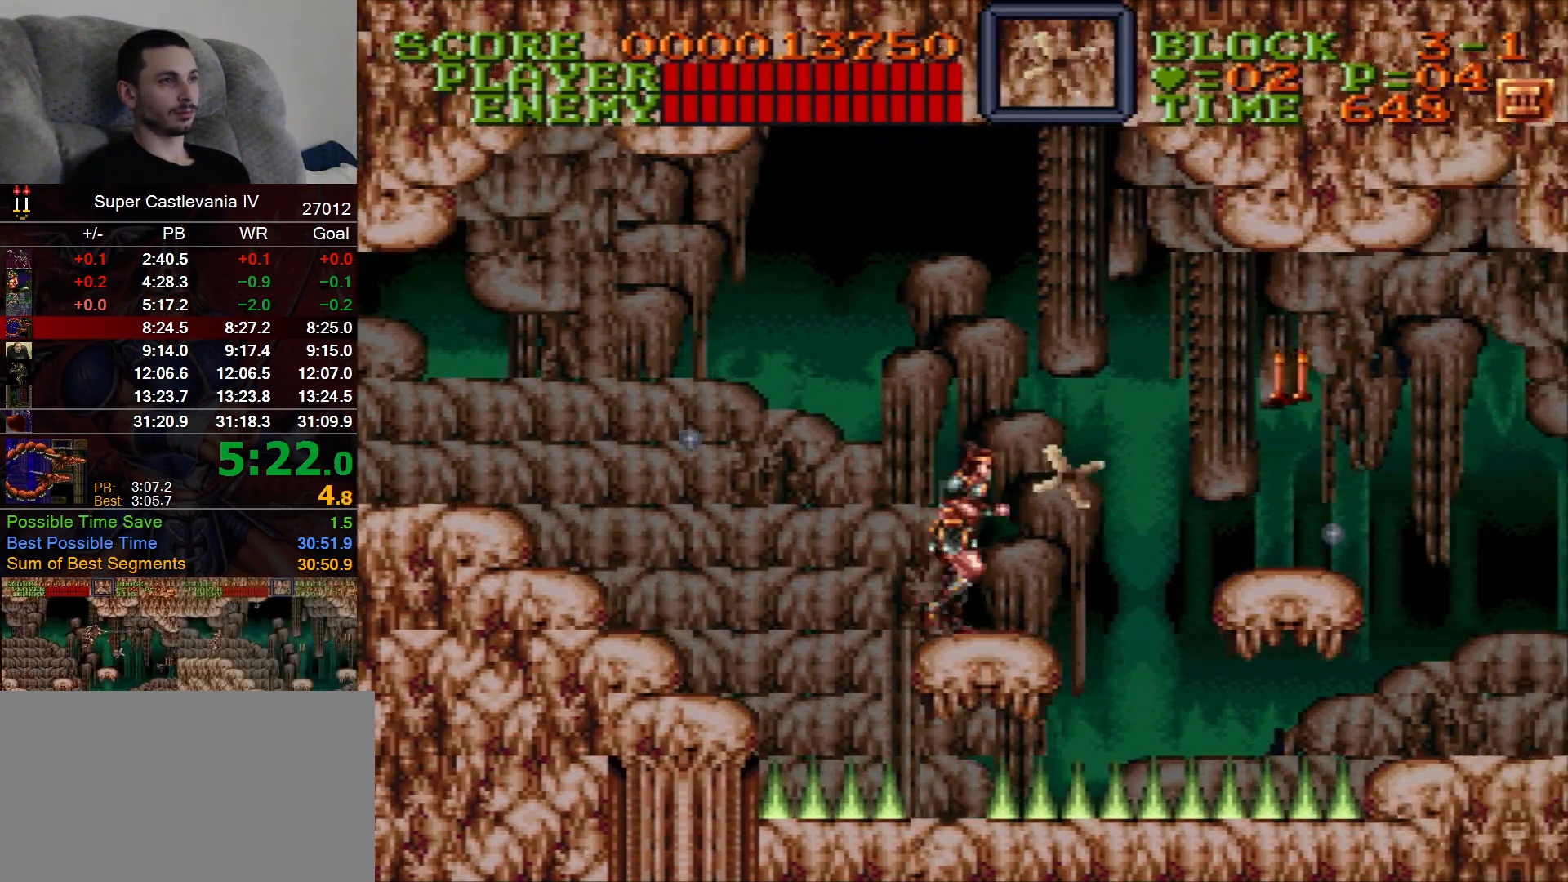
{"dt_ms": 500, "buttons": ["DPAD_RIGHT"], "events": [[183, "B", "down"], [317, "B", "up"]]}
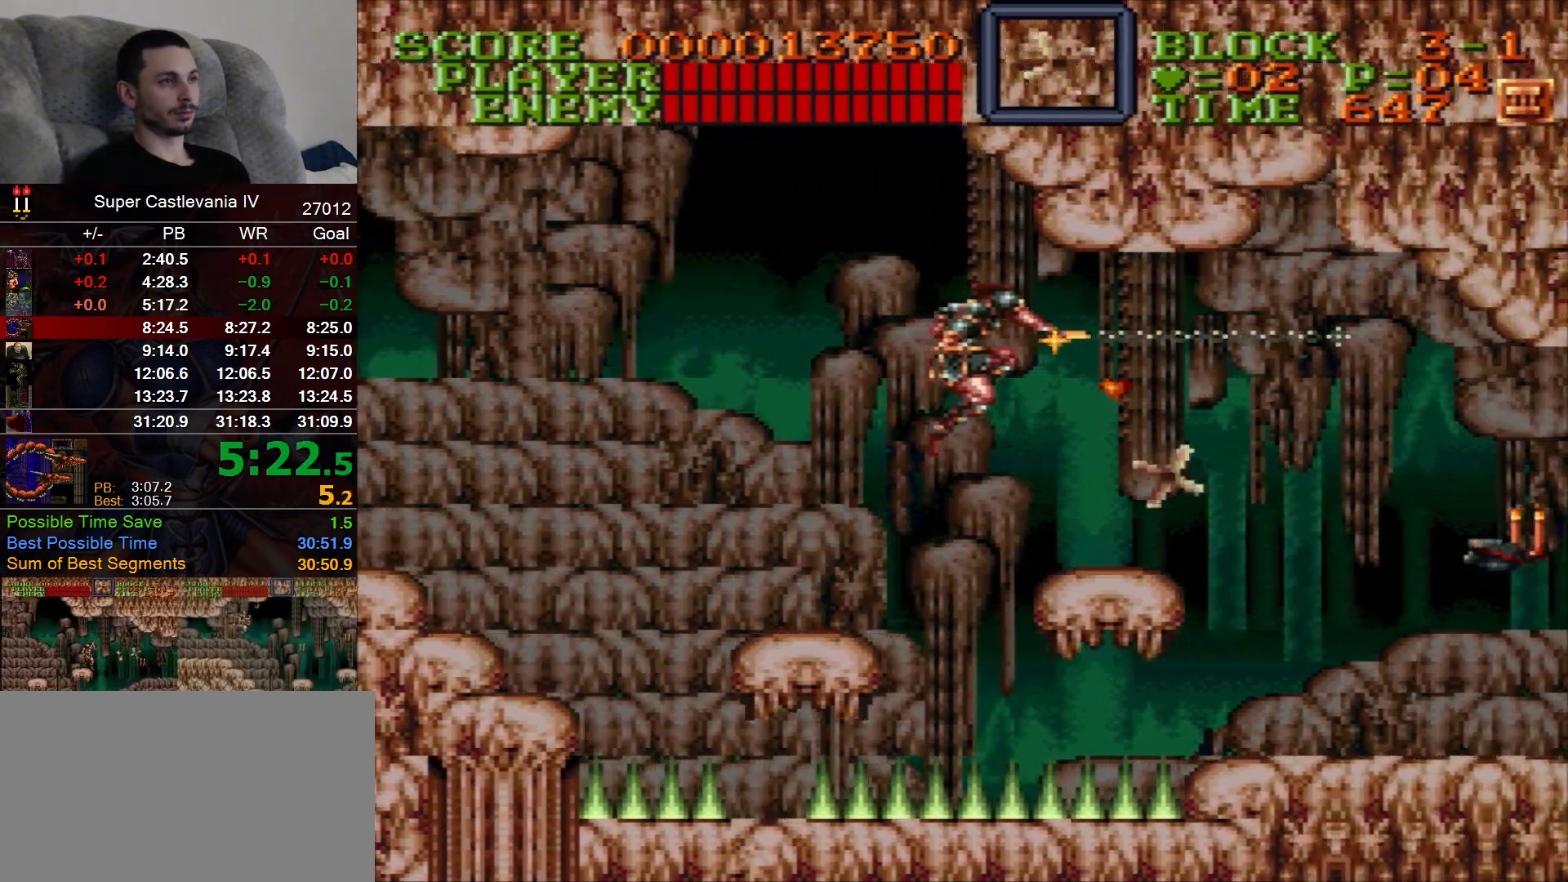
{"dt_ms": 500, "buttons": ["DPAD_RIGHT"], "events": []}
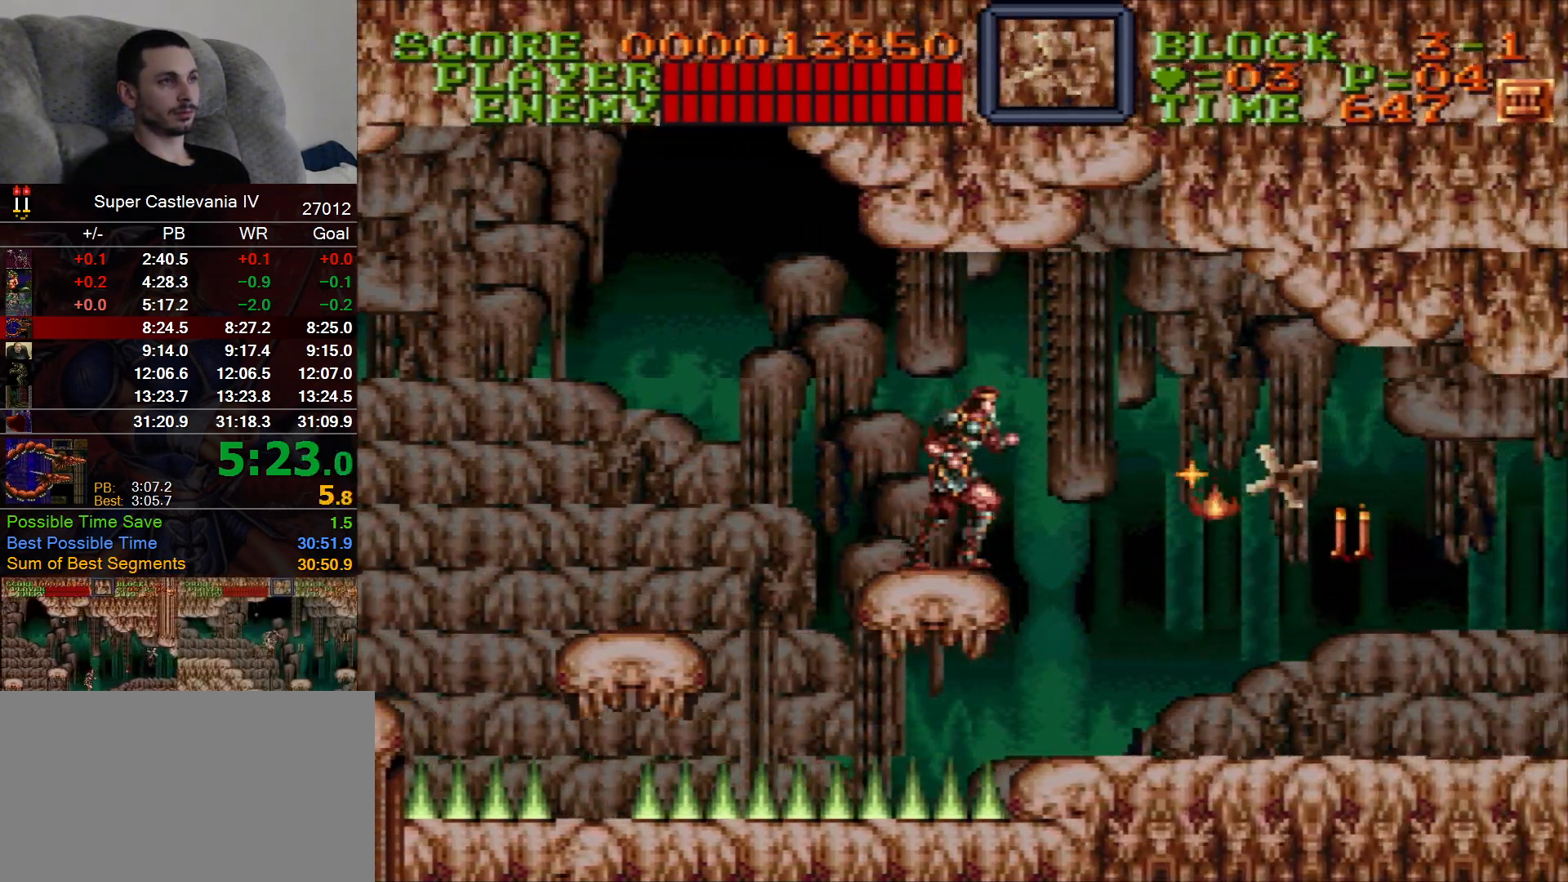
{"dt_ms": 500, "buttons": ["DPAD_RIGHT"], "events": []}
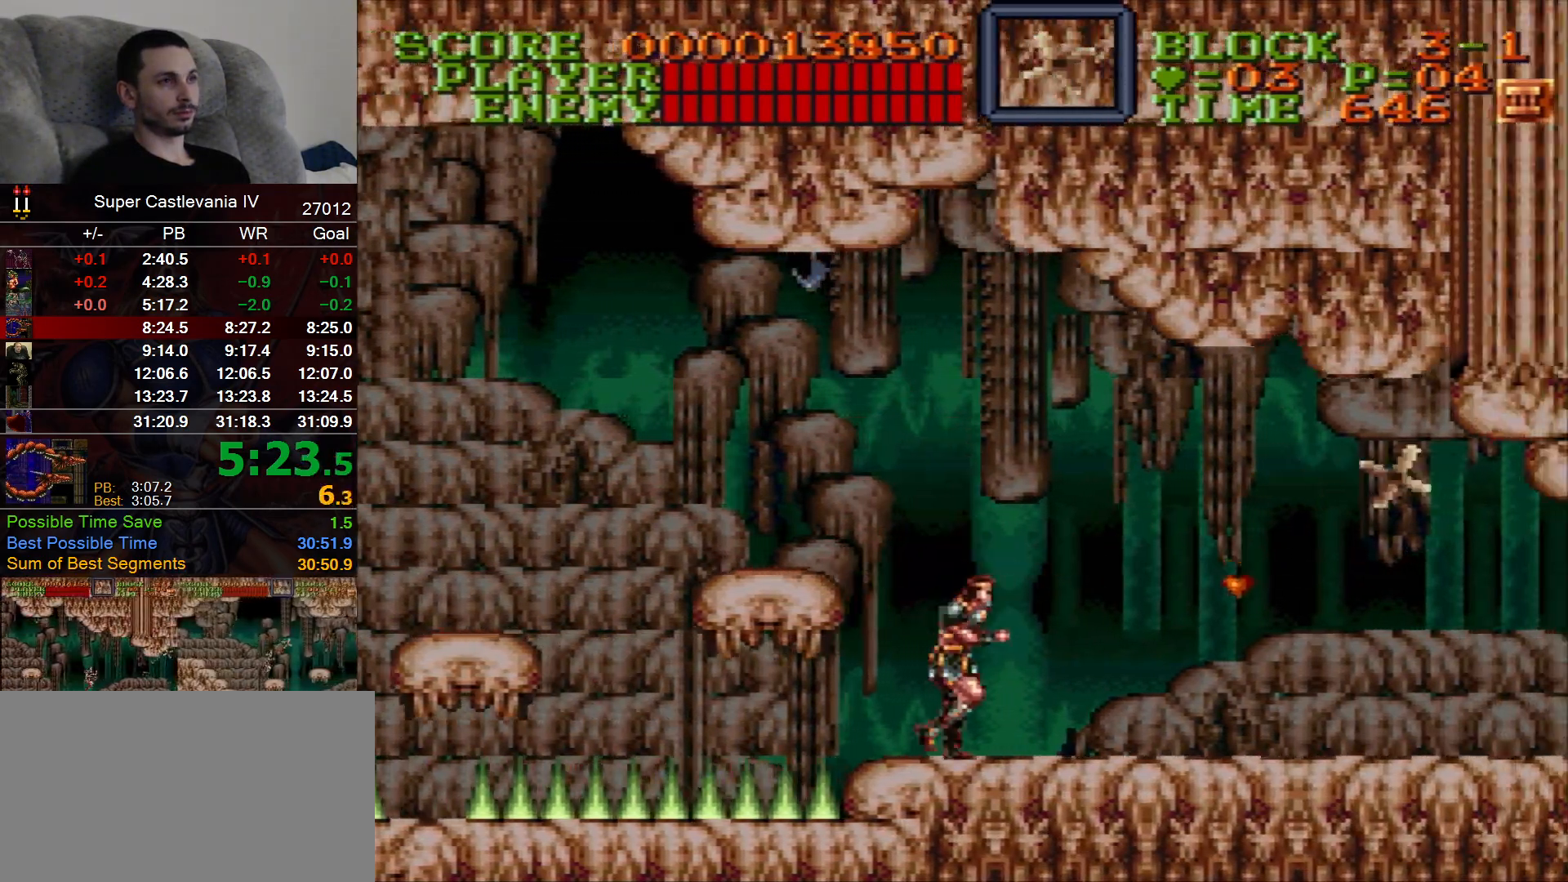
{"dt_ms": 500, "buttons": ["DPAD_RIGHT"], "events": []}
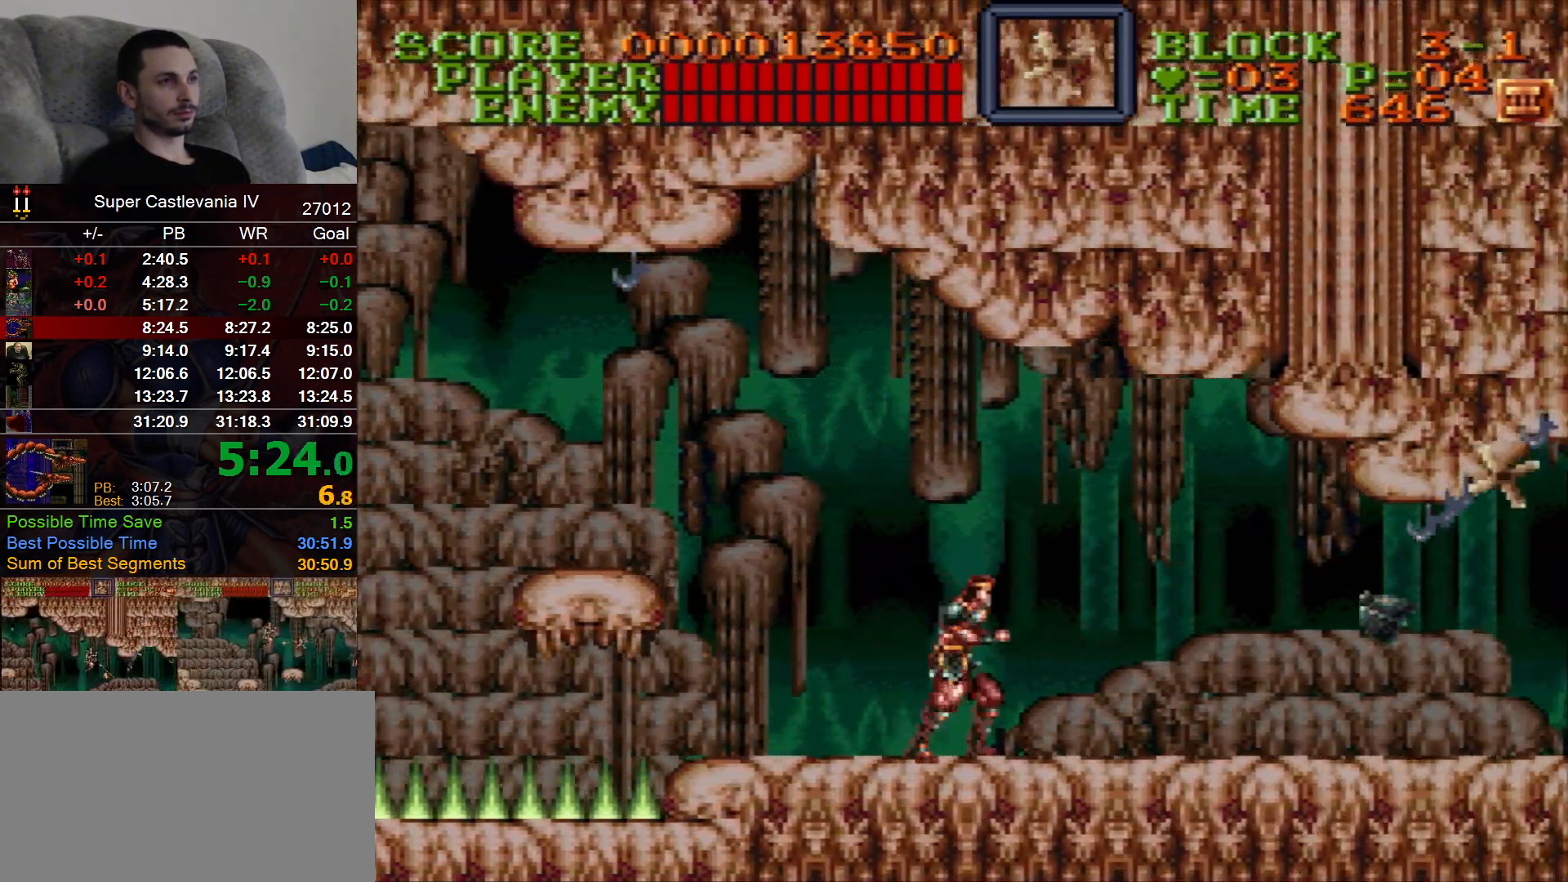
{"dt_ms": 500, "buttons": ["DPAD_RIGHT"]}
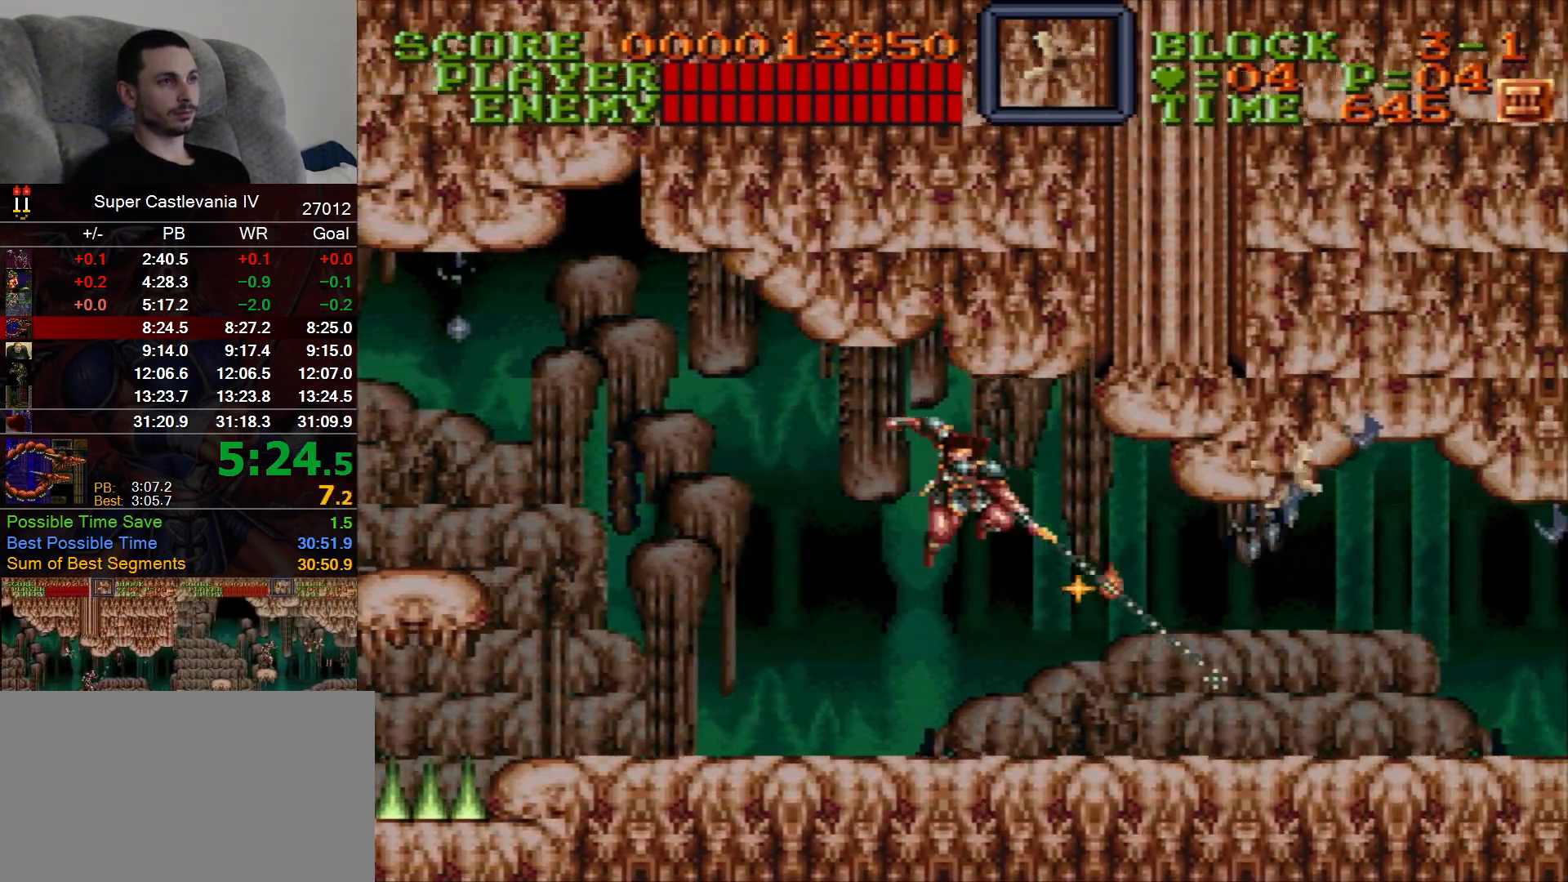
{"dt_ms": 500, "buttons": ["DPAD_RIGHT"], "events": []}
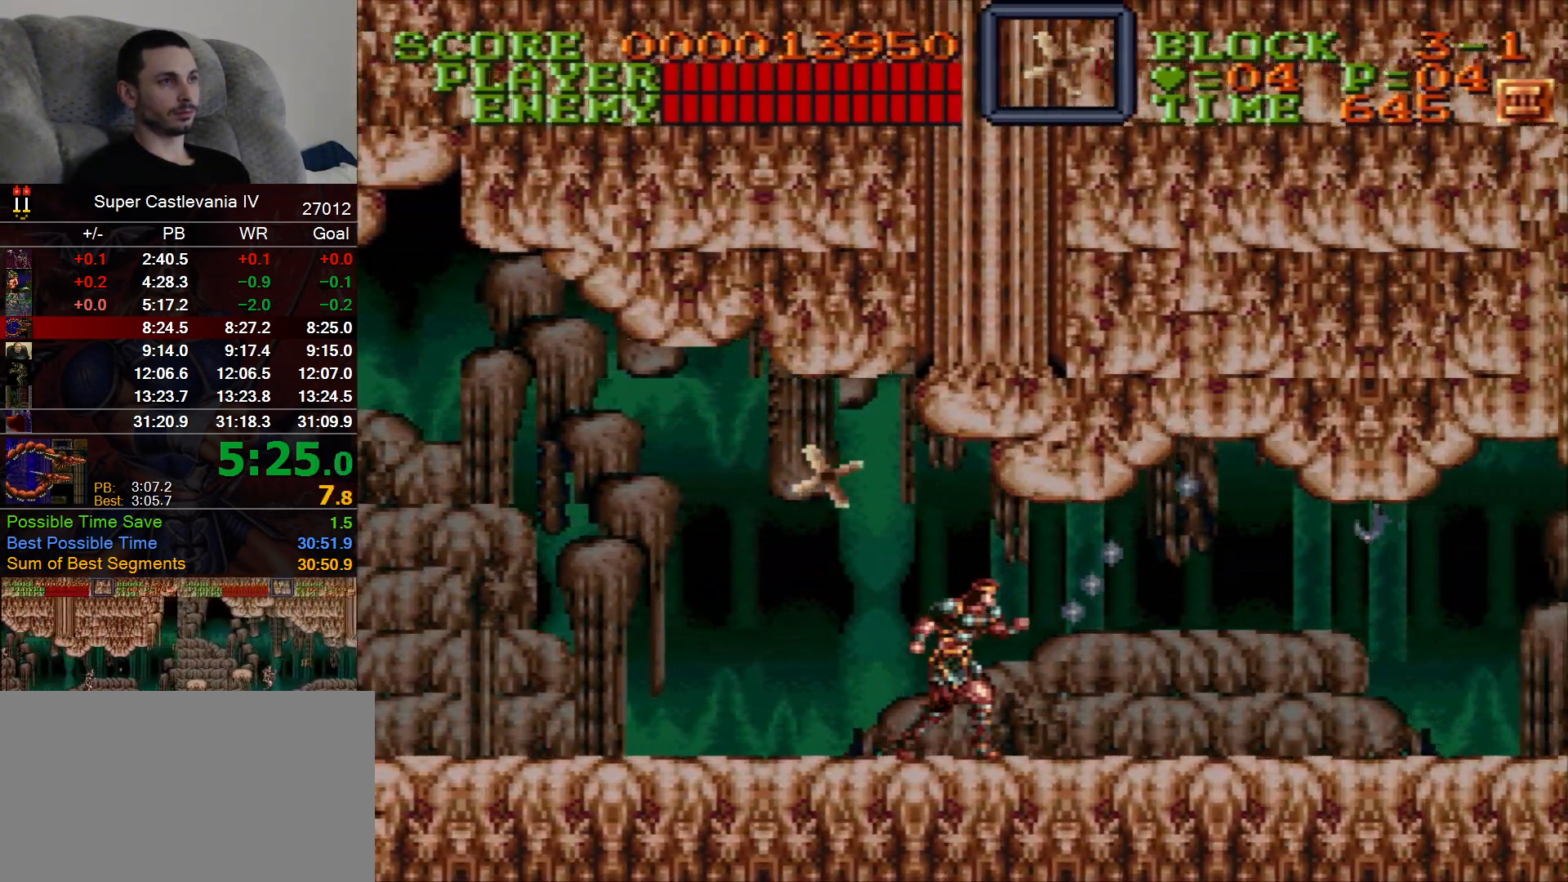
{"dt_ms": 500, "buttons": ["DPAD_RIGHT"], "events": []}
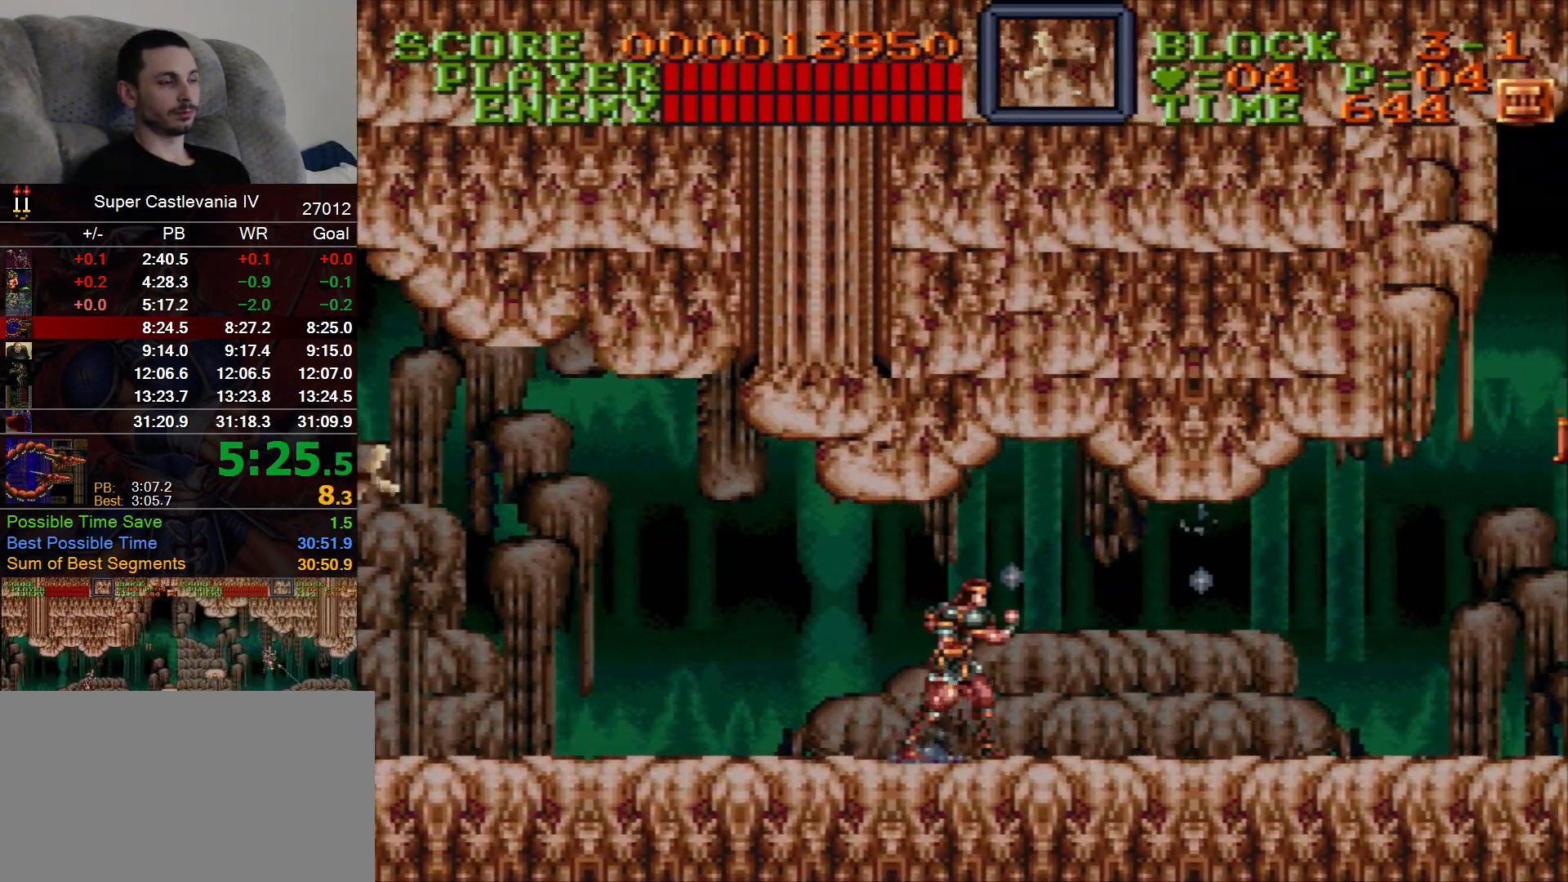
{"dt_ms": 500, "buttons": ["DPAD_RIGHT"], "events": []}
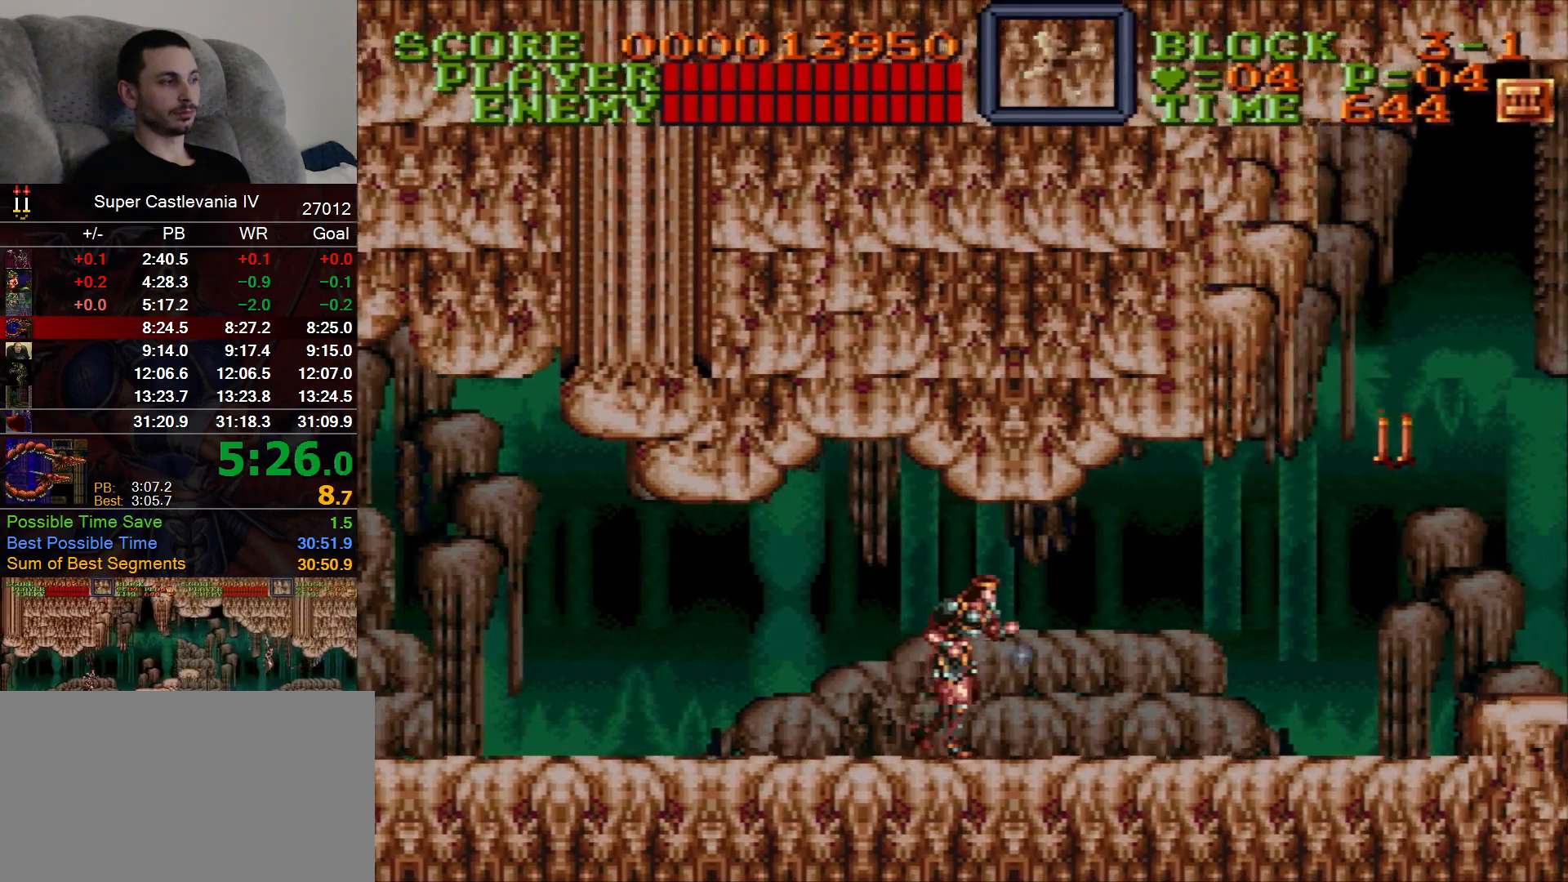
{"dt_ms": 500, "buttons": ["DPAD_RIGHT"], "events": []}